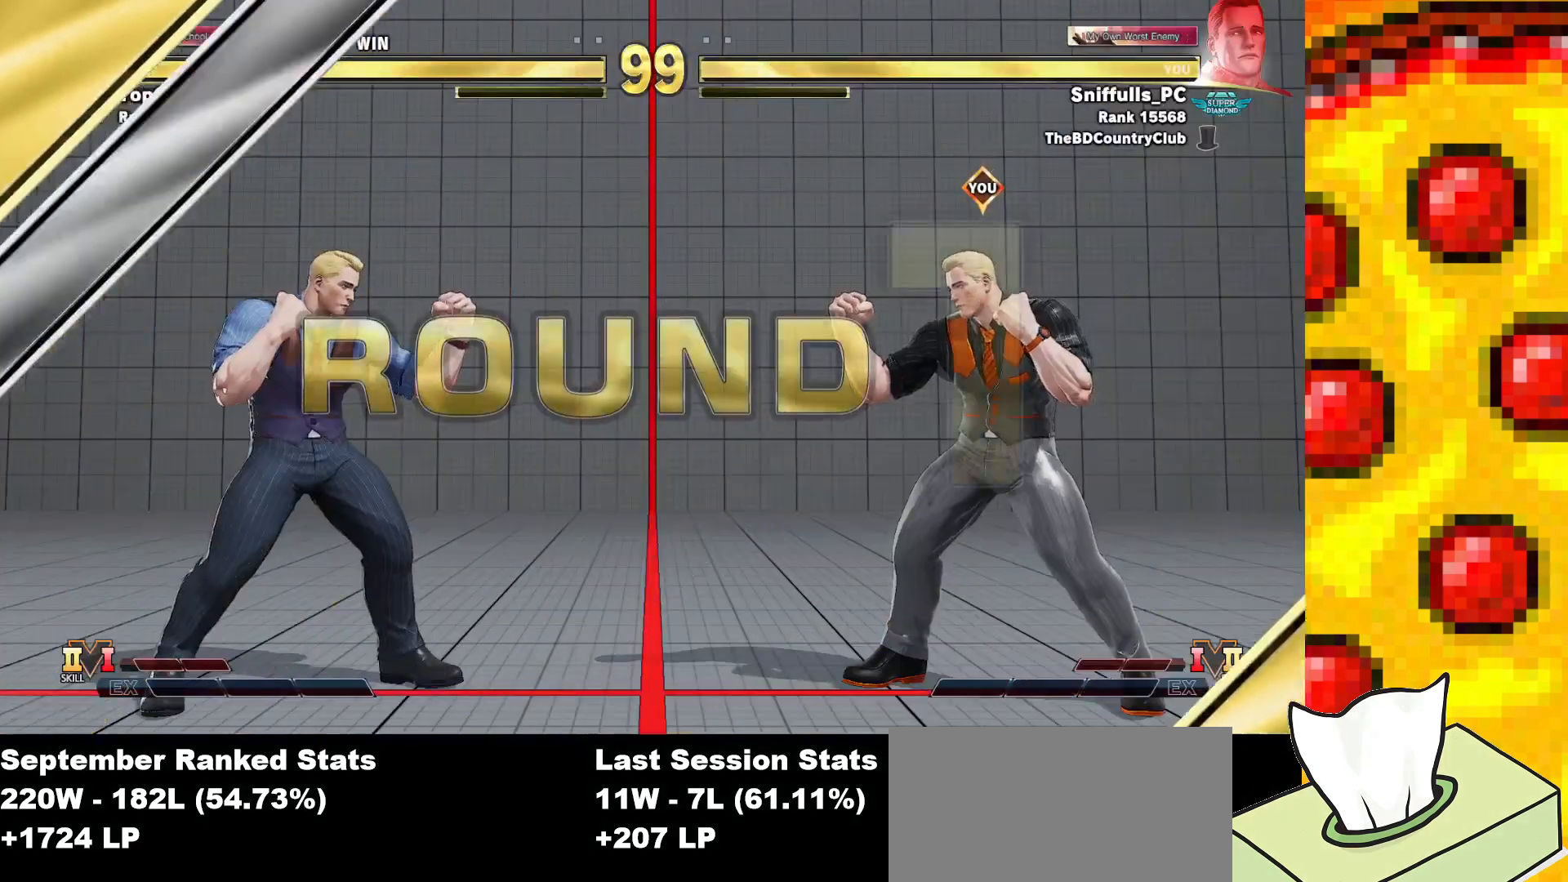
Gameplay with a controller (arcade stick); each line is a JSON object with the inputs held at the frame after it. "events" lists button and stick changes between this image and that frame as [ms after this image, input, new state], when the widget could be followed in between. Not read: L3 LK LP MP R3.
{"buttons": ["SQUARE"], "events": [[17, "SQUARE", "down"]]}
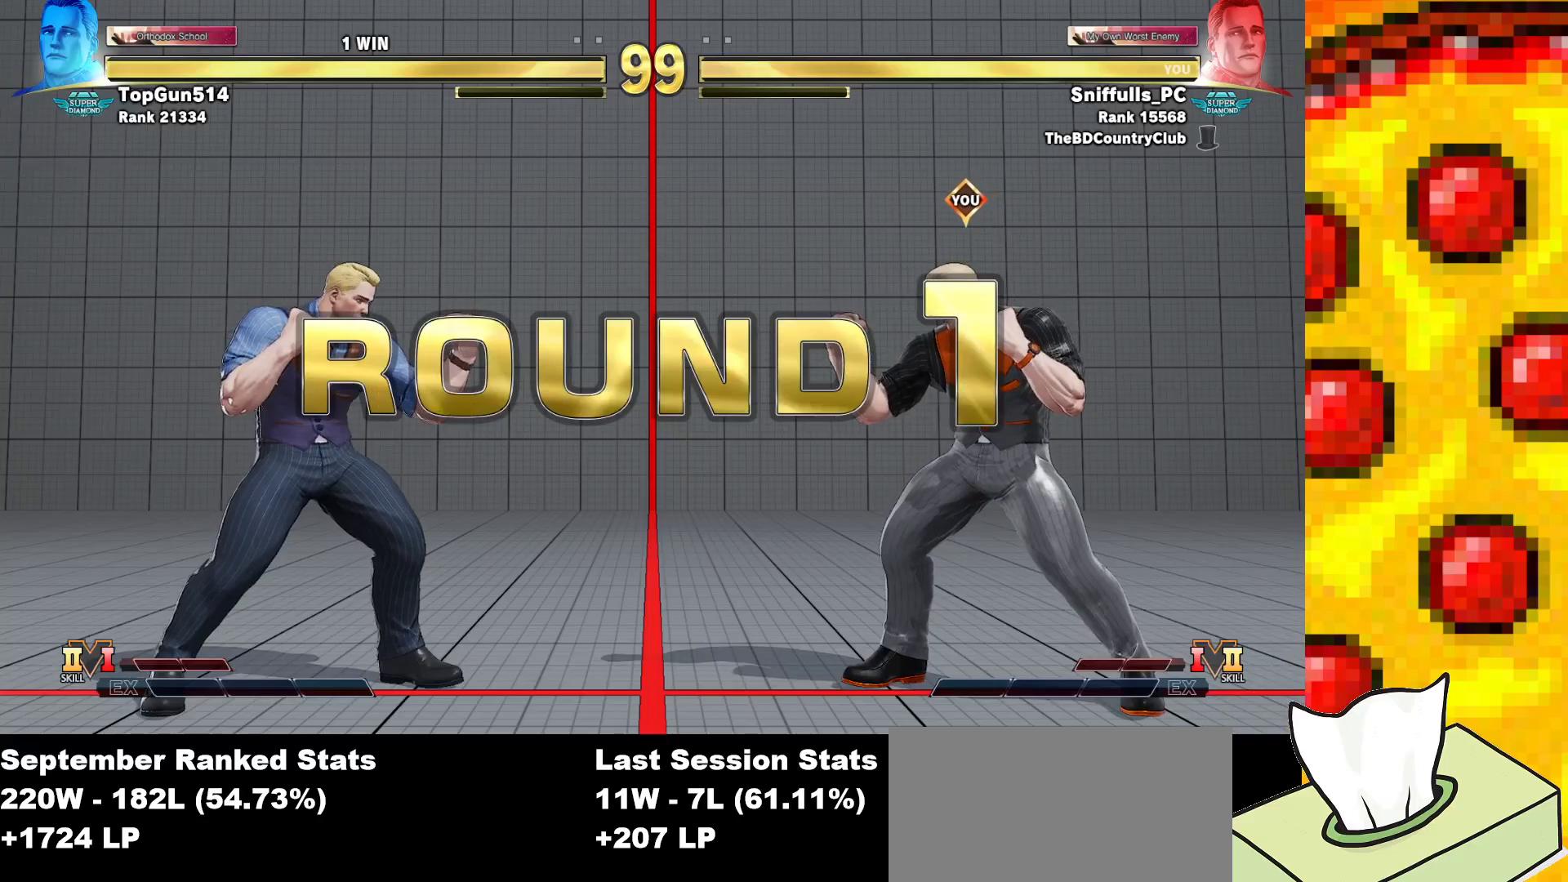
{"buttons": ["SQUARE"], "events": []}
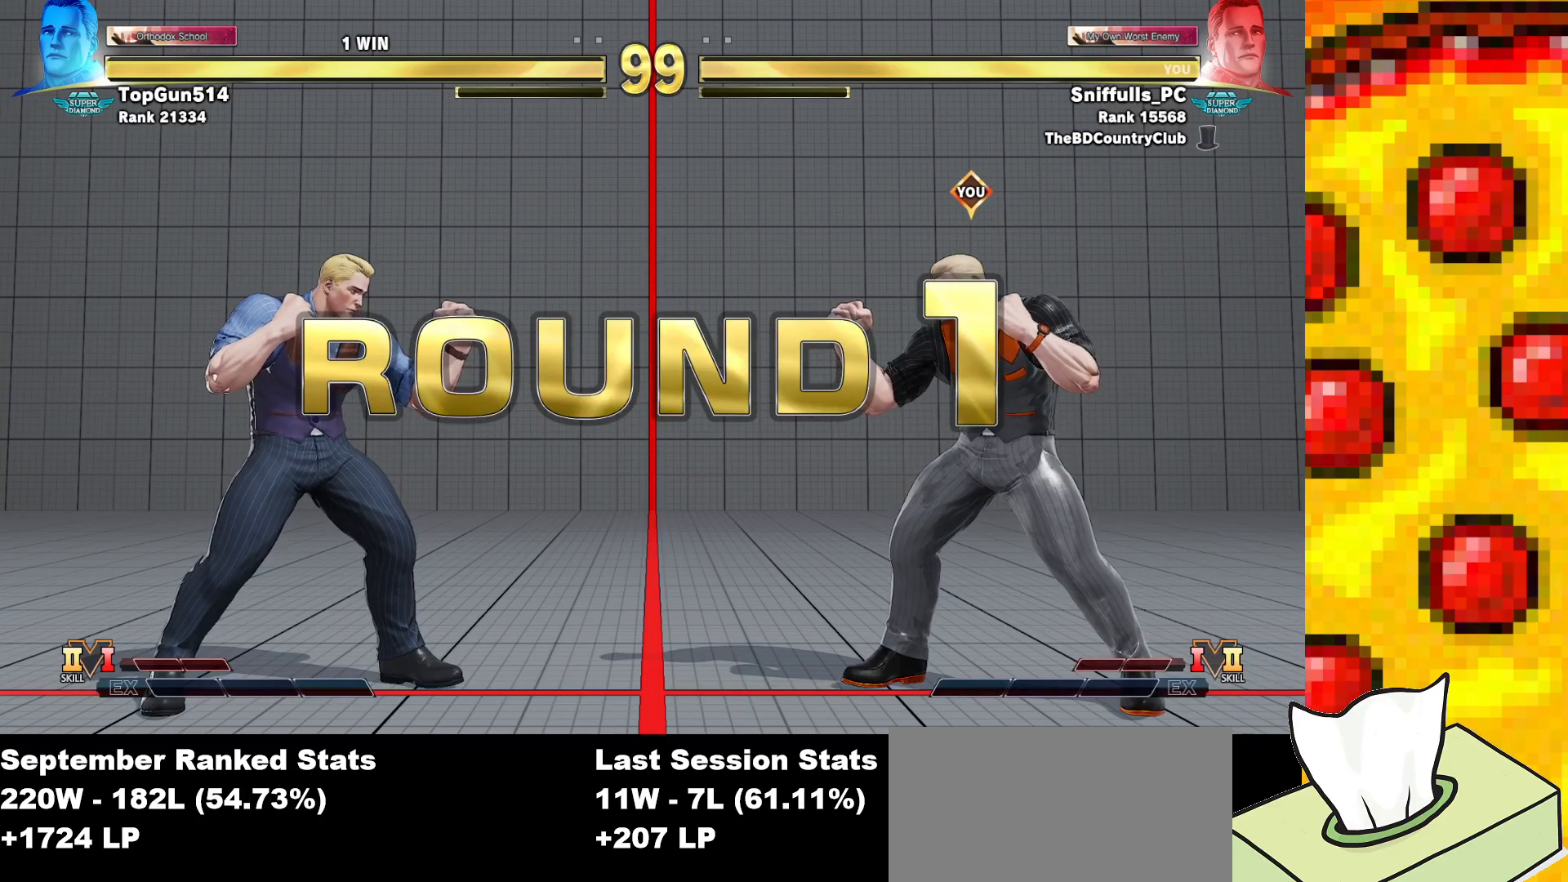
{"buttons": ["SQUARE", "DPAD_RIGHT"], "events": [[367, "DPAD_RIGHT", "down"]]}
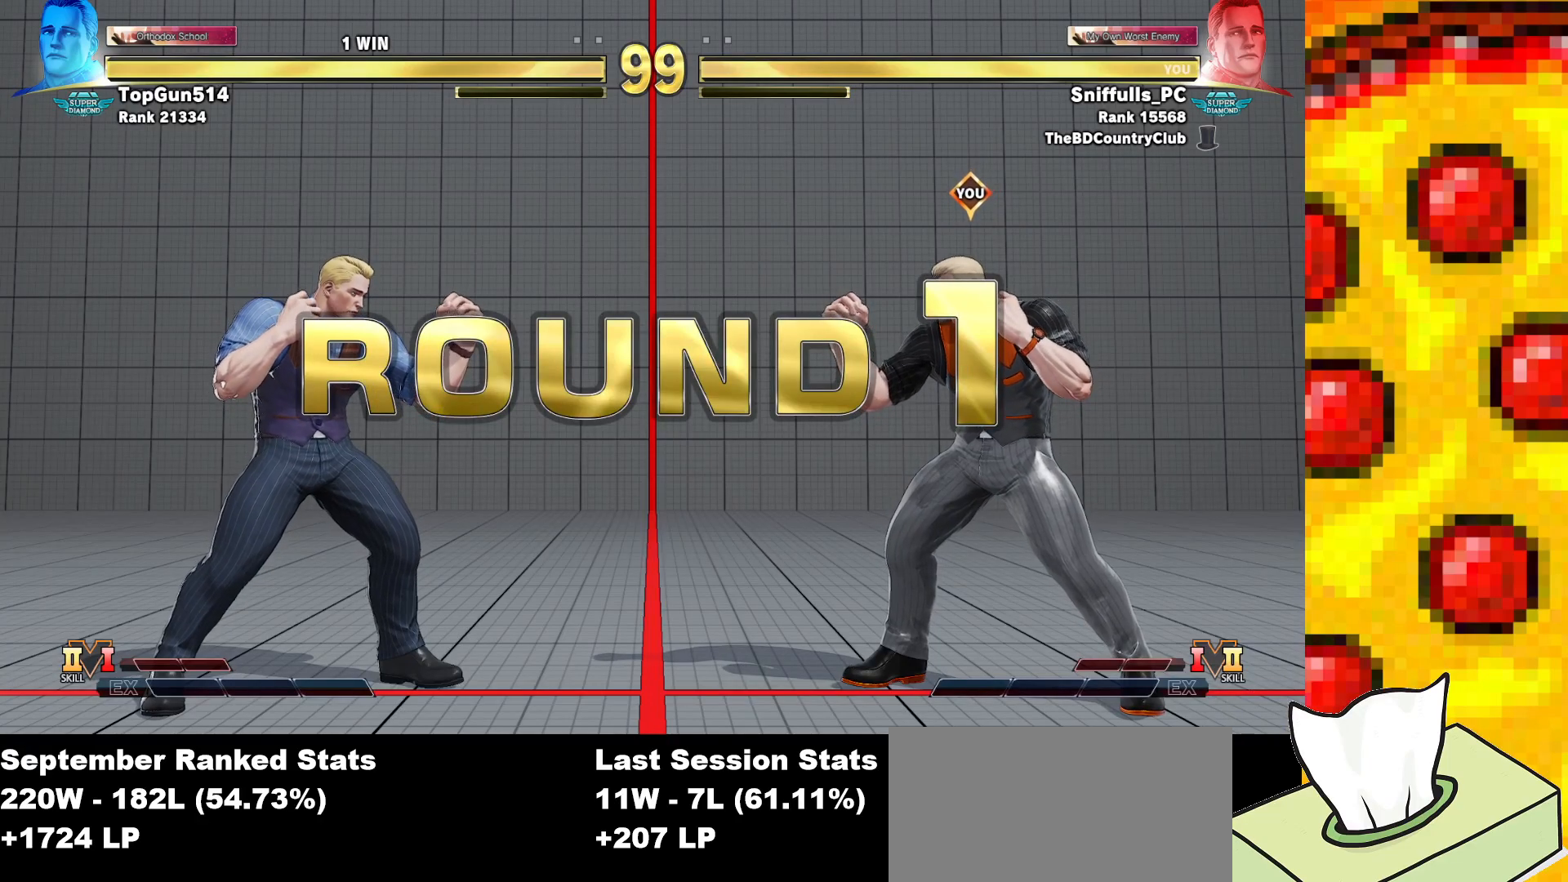
{"buttons": ["SQUARE", "DPAD_RIGHT"], "events": []}
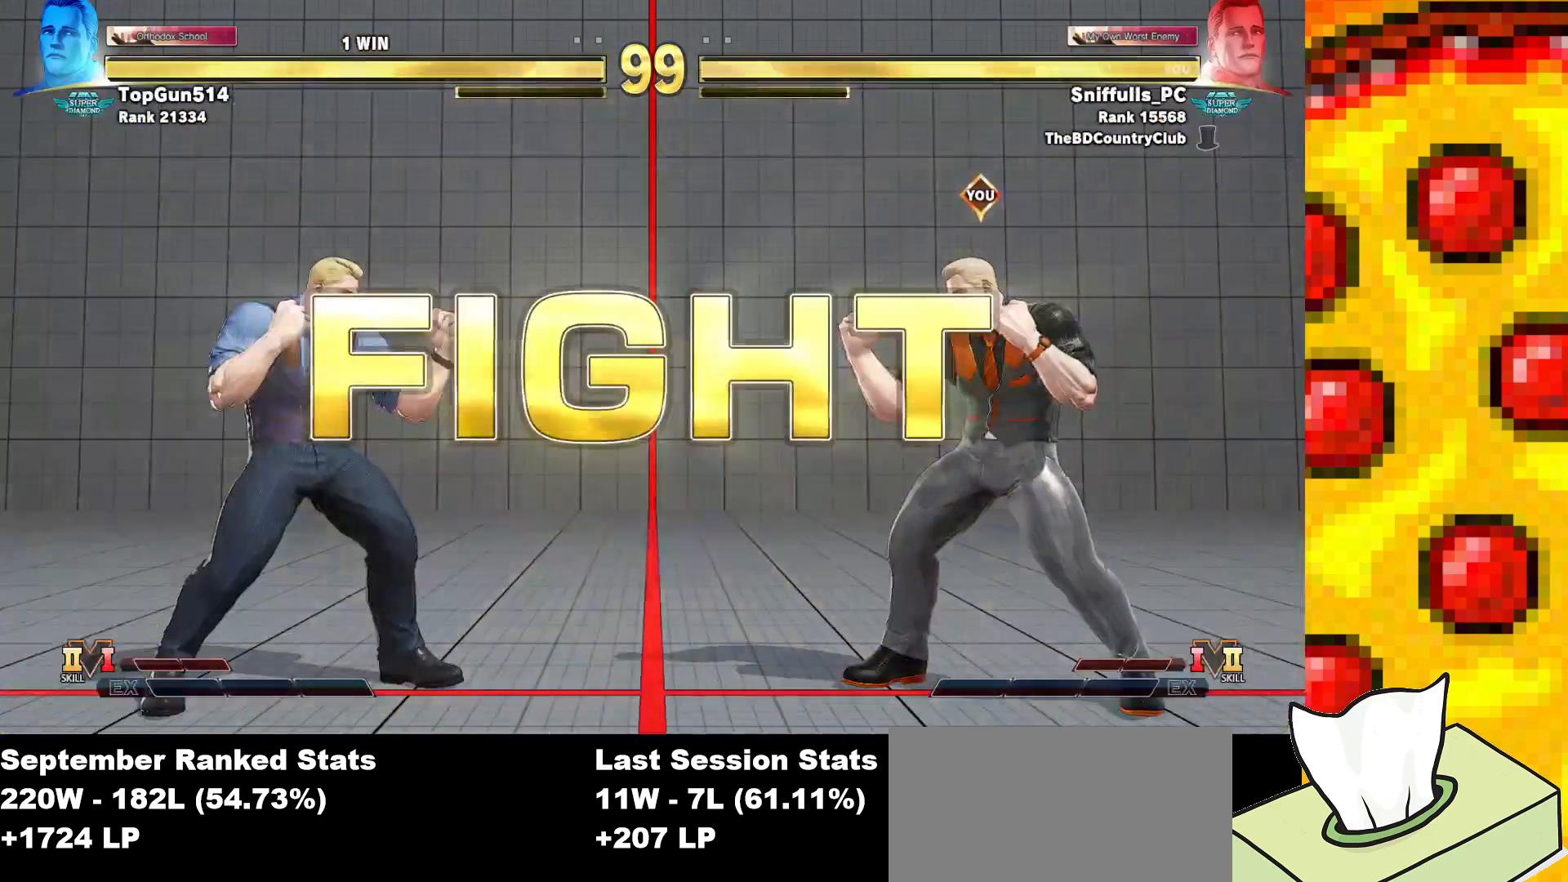
{"buttons": ["SQUARE", "DPAD_RIGHT"], "events": []}
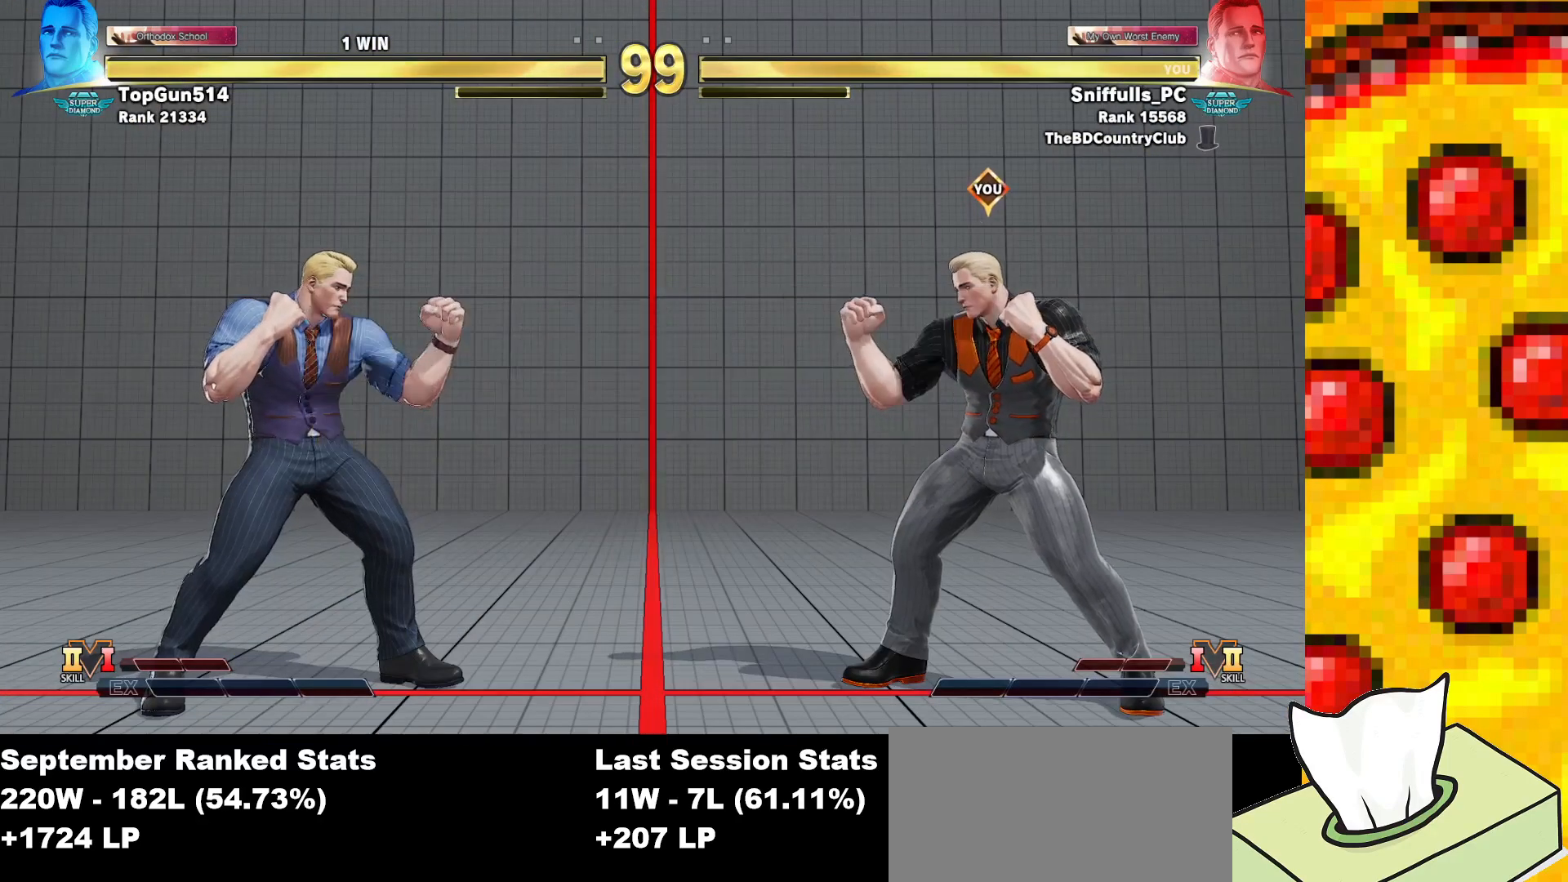
{"buttons": ["SQUARE", "DPAD_RIGHT"], "events": []}
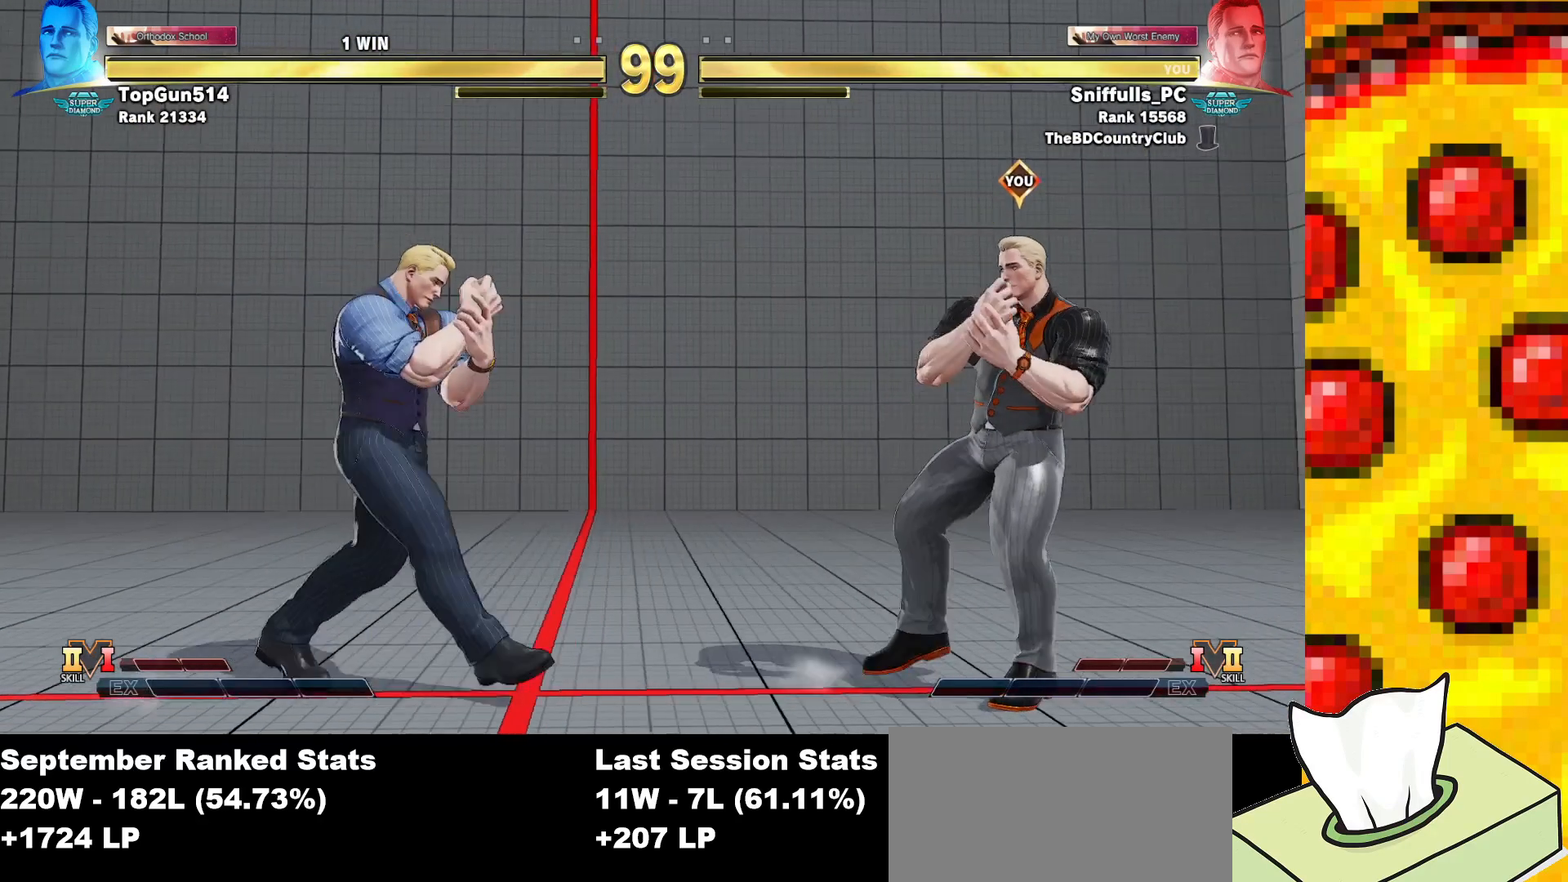
{"buttons": ["SQUARE", "DPAD_DOWN", "DPAD_RIGHT"], "events": [[117, "DPAD_LEFT", "down"], [117, "DPAD_RIGHT", "up"], [317, "TRIANGLE", "down"], [433, "DPAD_LEFT", "up"], [467, "DPAD_RIGHT", "down"], [467, "TRIANGLE", "up"], [500, "DPAD_DOWN", "down"]]}
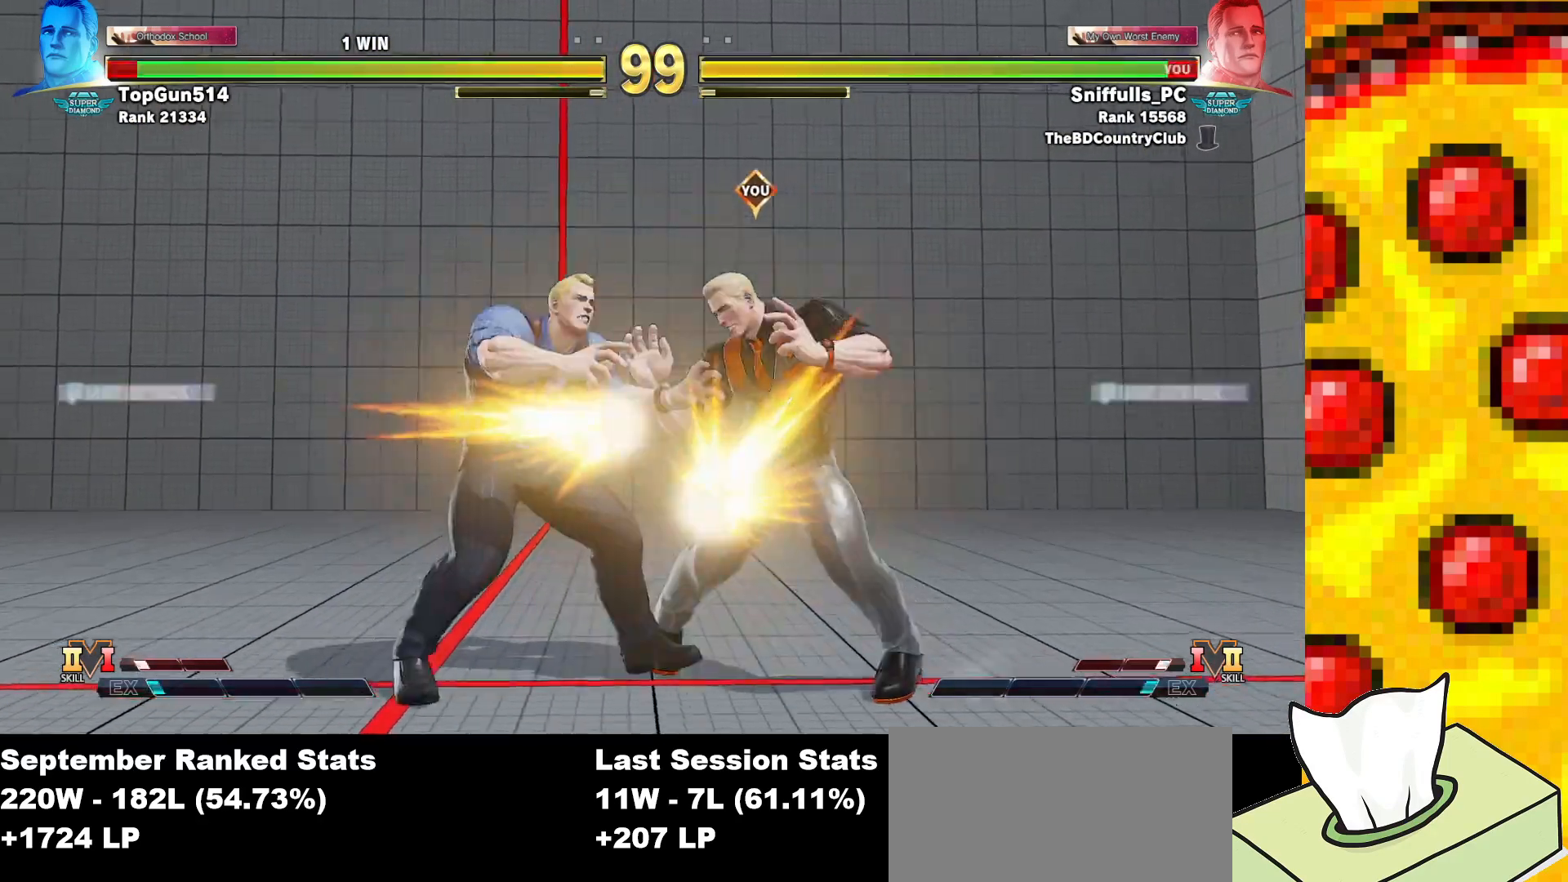
{"buttons": ["SQUARE", "DPAD_RIGHT"], "events": [[433, "DPAD_DOWN", "up"]]}
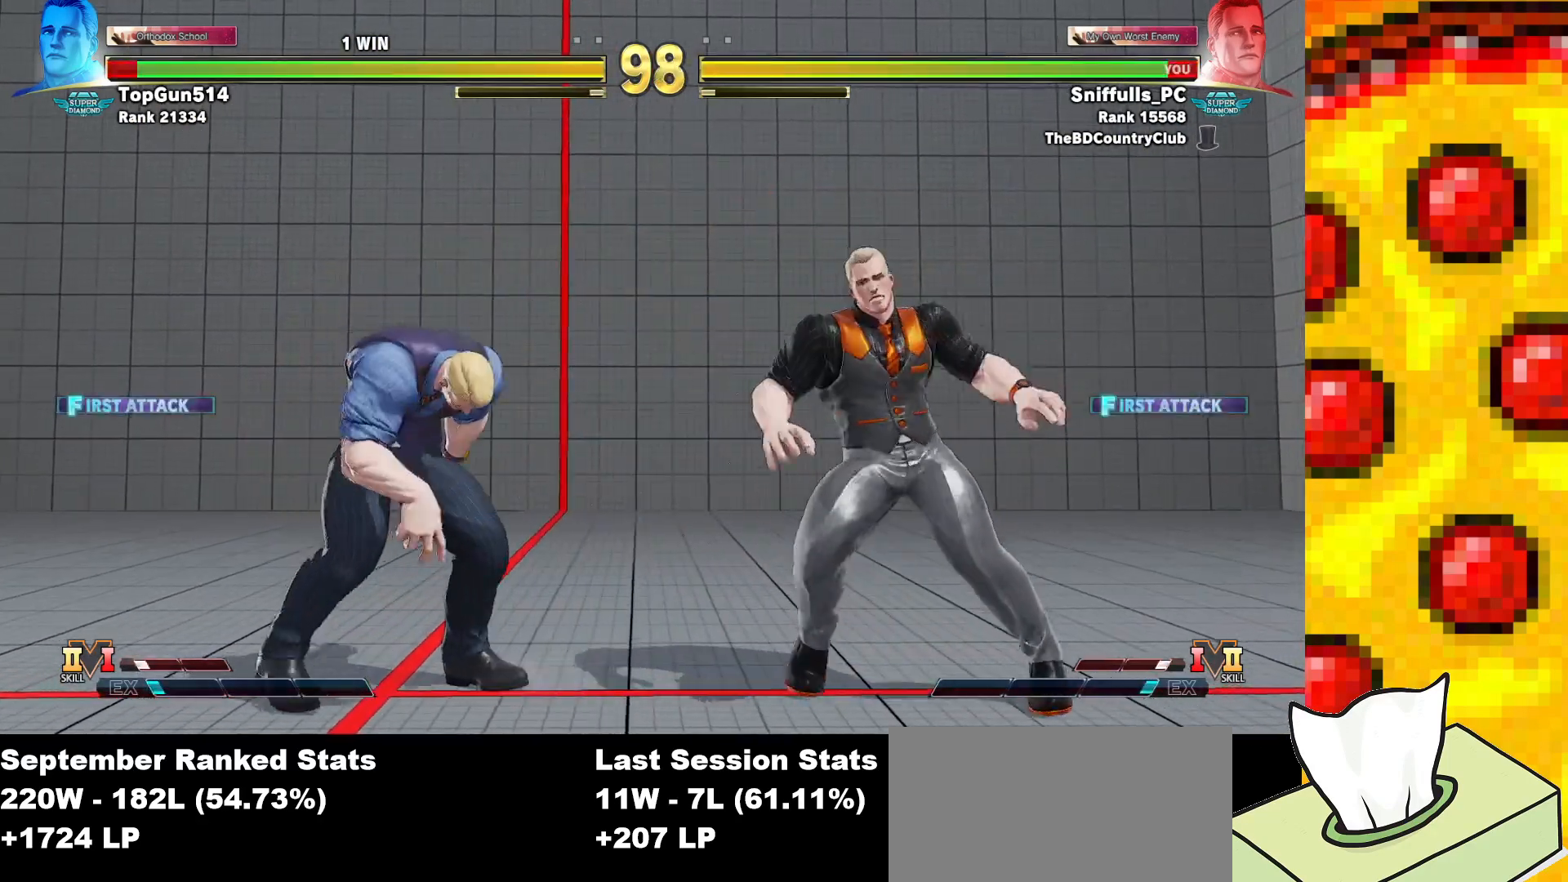
{"buttons": ["SQUARE", "DPAD_LEFT"], "events": [[333, "DPAD_RIGHT", "up"], [400, "DPAD_LEFT", "down"]]}
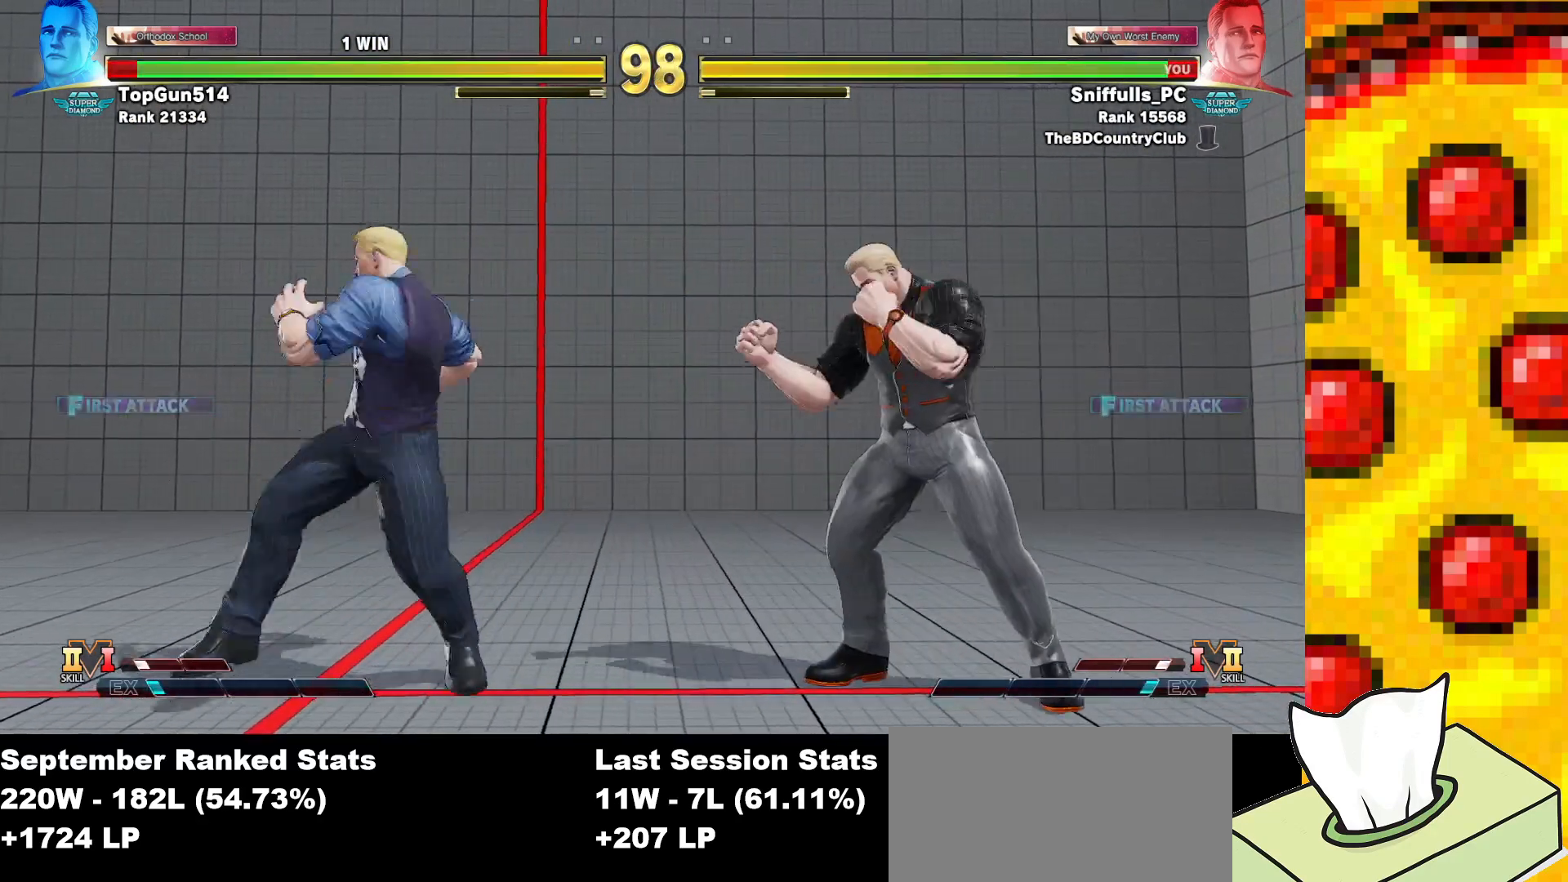
{"buttons": ["DPAD_DOWN", "DPAD_RIGHT"], "events": [[67, "TRIANGLE", "down"], [117, "DPAD_LEFT", "up"], [150, "DPAD_RIGHT", "down"], [167, "TRIANGLE", "up"], [183, "DPAD_DOWN", "down"], [183, "SQUARE", "up"]]}
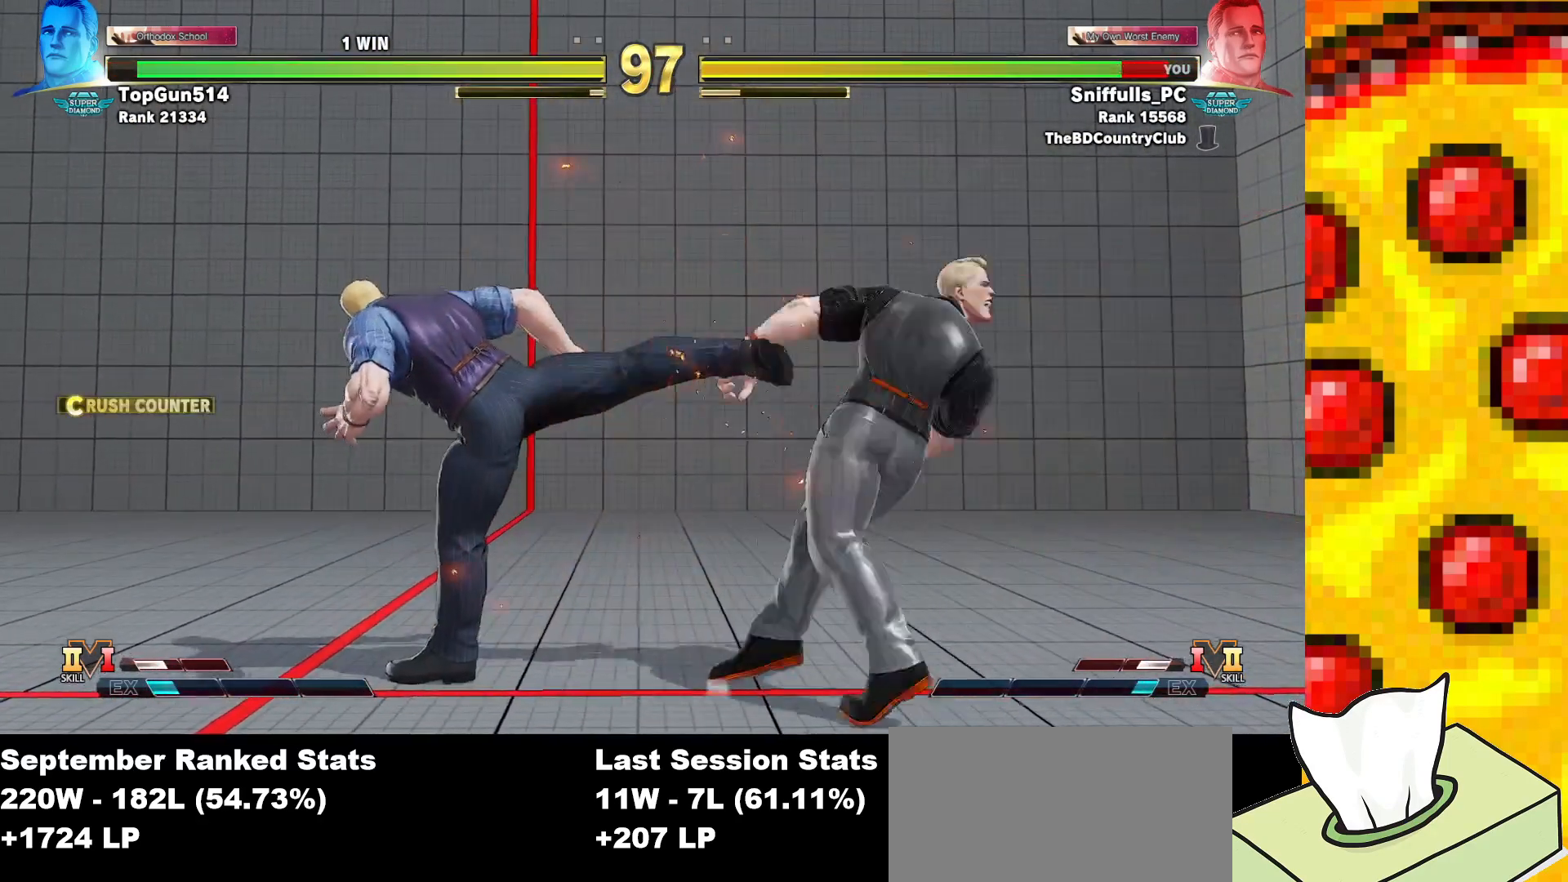
{"buttons": ["DPAD_DOWN", "DPAD_RIGHT"], "events": []}
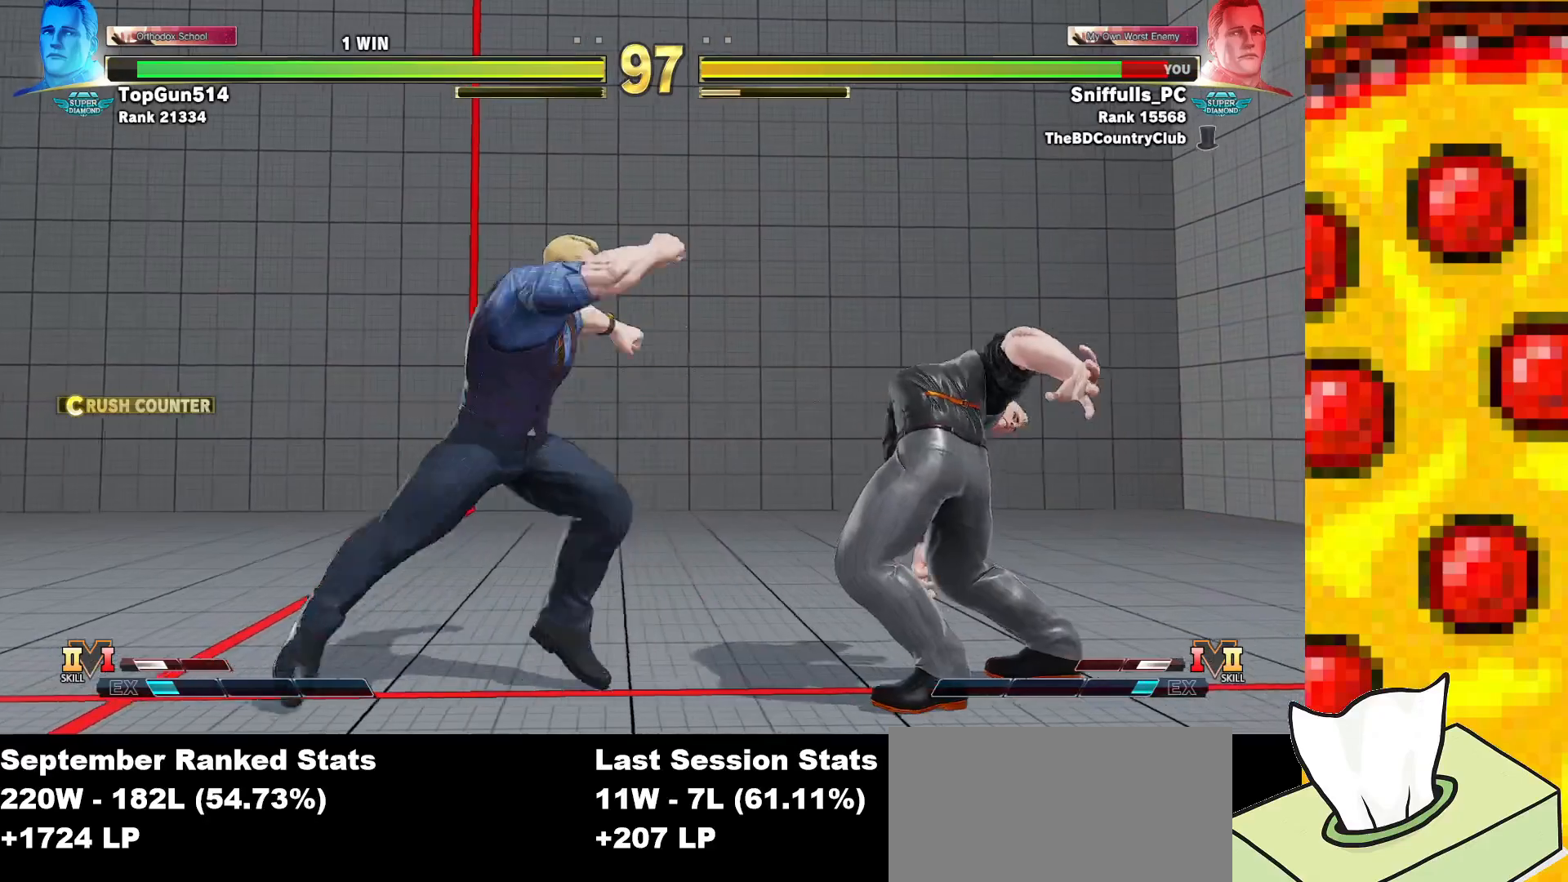
{"buttons": ["DPAD_DOWN", "DPAD_RIGHT"], "events": []}
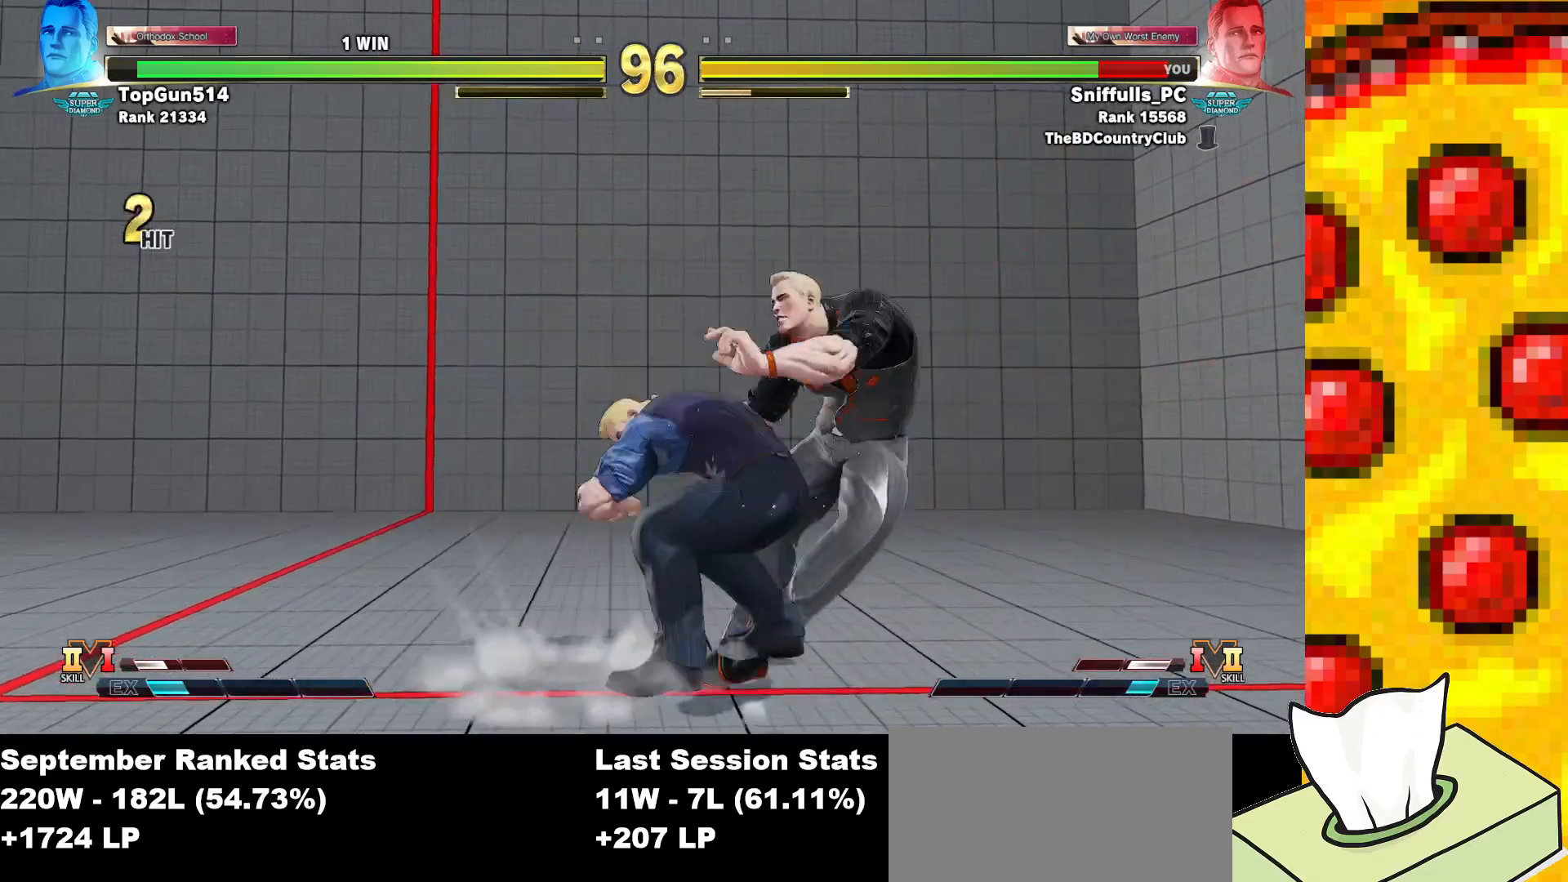
{"buttons": ["DPAD_DOWN", "DPAD_RIGHT"], "events": []}
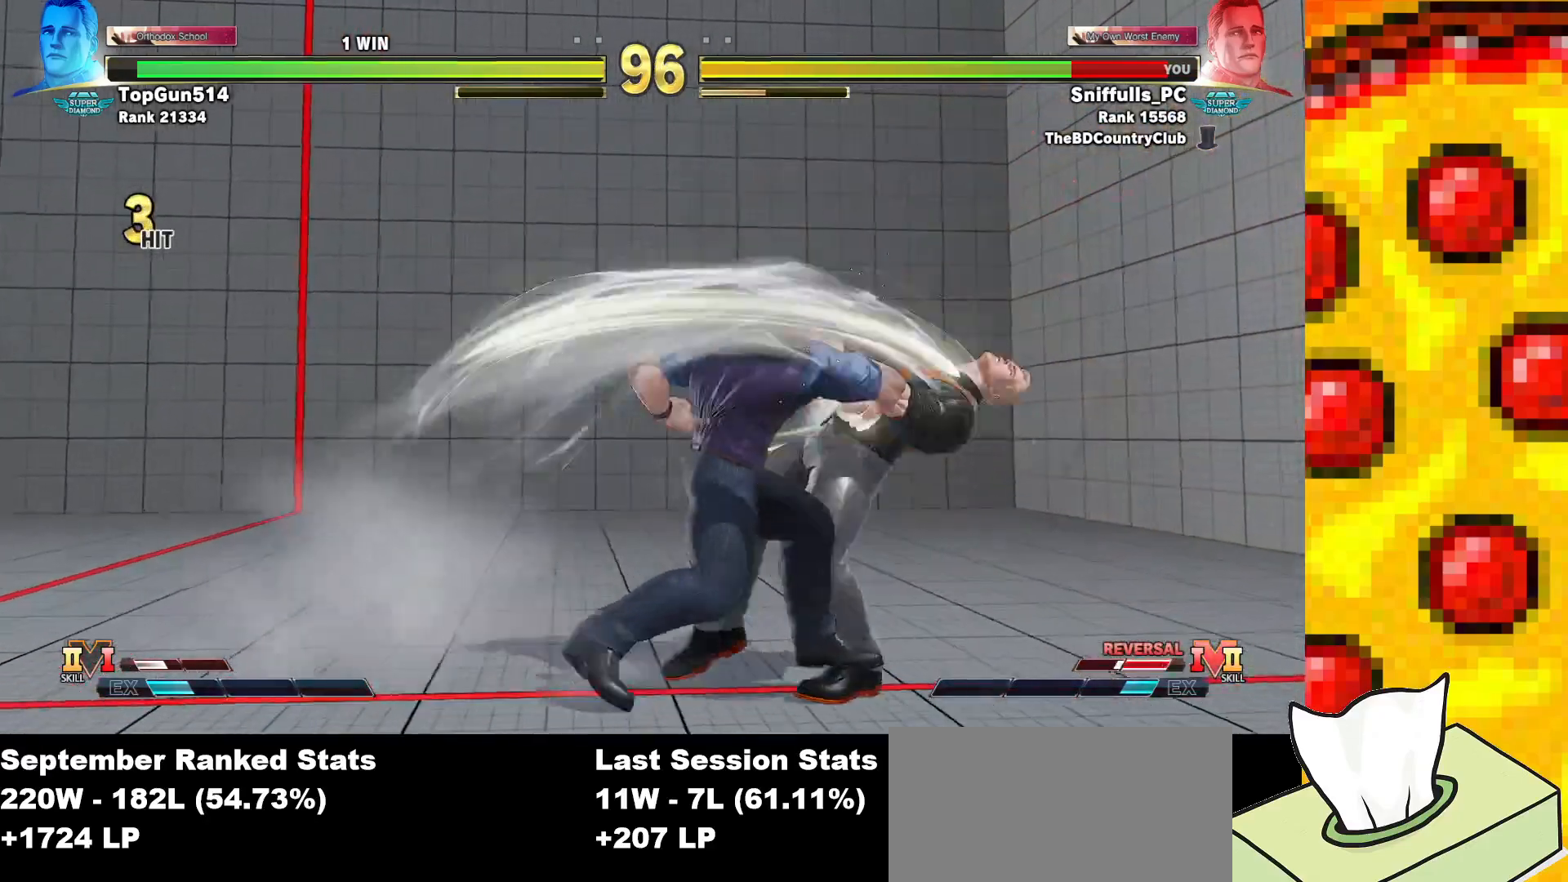
{"buttons": ["CROSS", "SQUARE", "DPAD_DOWN", "DPAD_RIGHT"], "events": [[450, "CROSS", "down"], [450, "SQUARE", "down"]]}
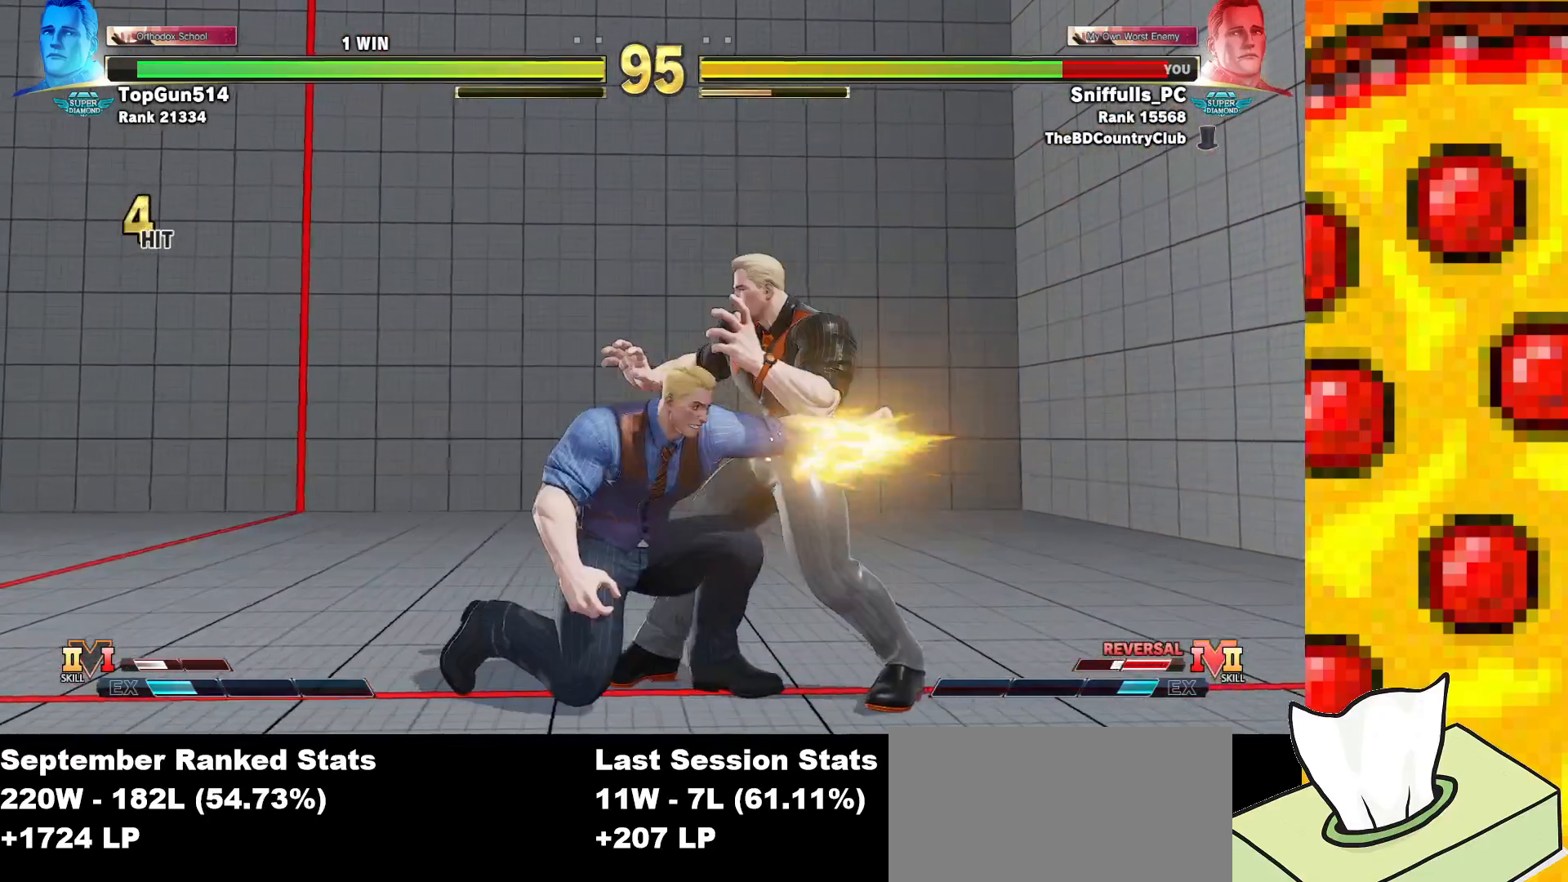
{"buttons": ["DPAD_RIGHT"], "events": [[83, "SQUARE", "up"], [100, "CROSS", "up"], [167, "DPAD_DOWN", "up"]]}
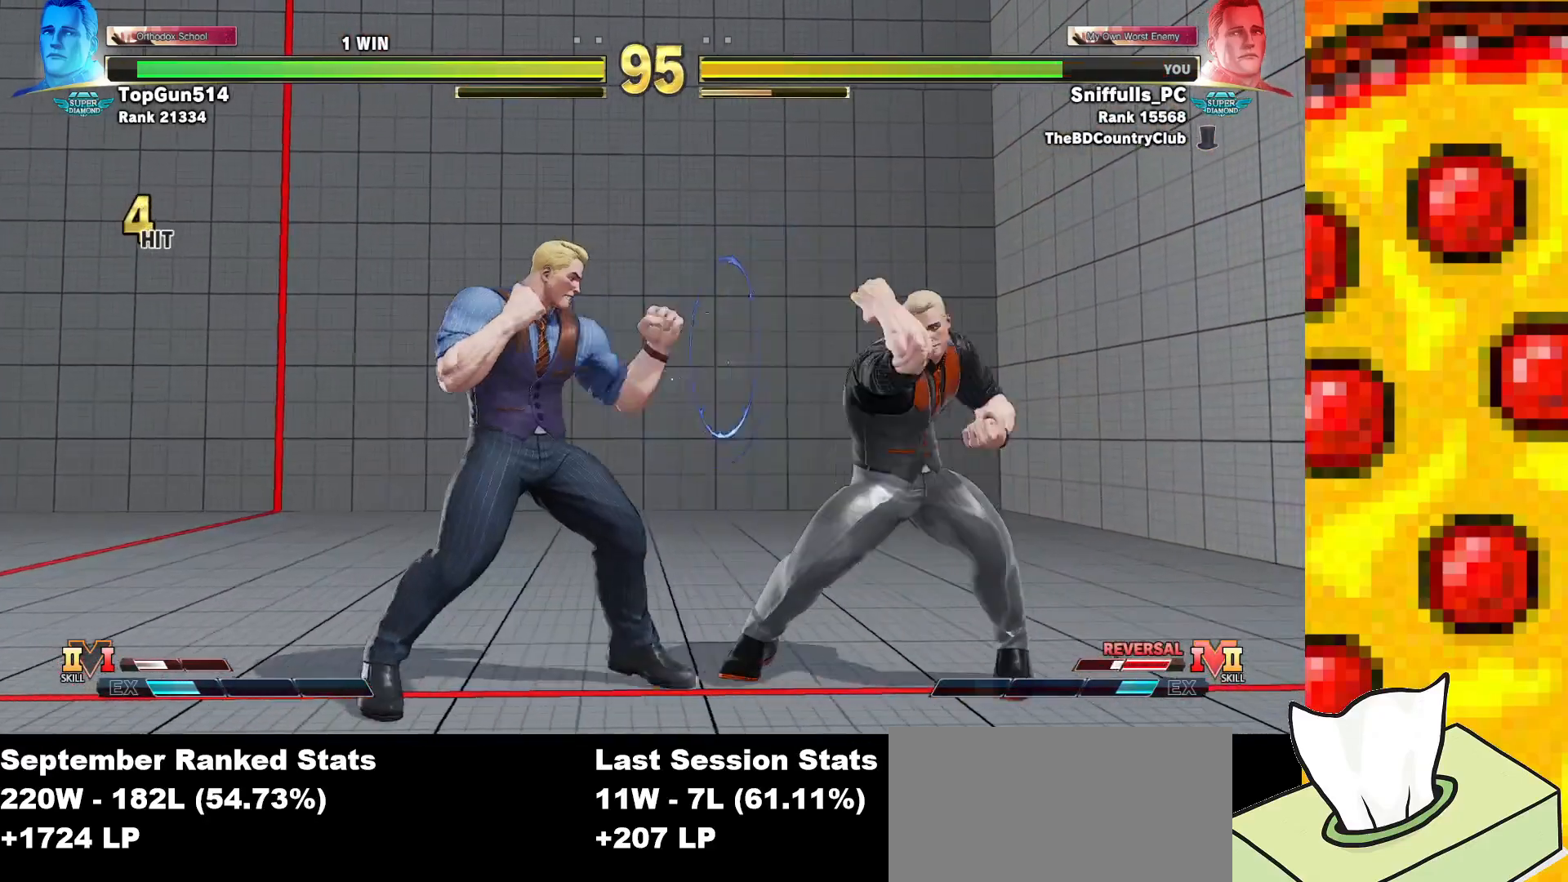
{"buttons": ["TRIANGLE", "DPAD_DOWN", "DPAD_RIGHT"], "events": [[383, "DPAD_DOWN", "down"], [433, "TRIANGLE", "down"]]}
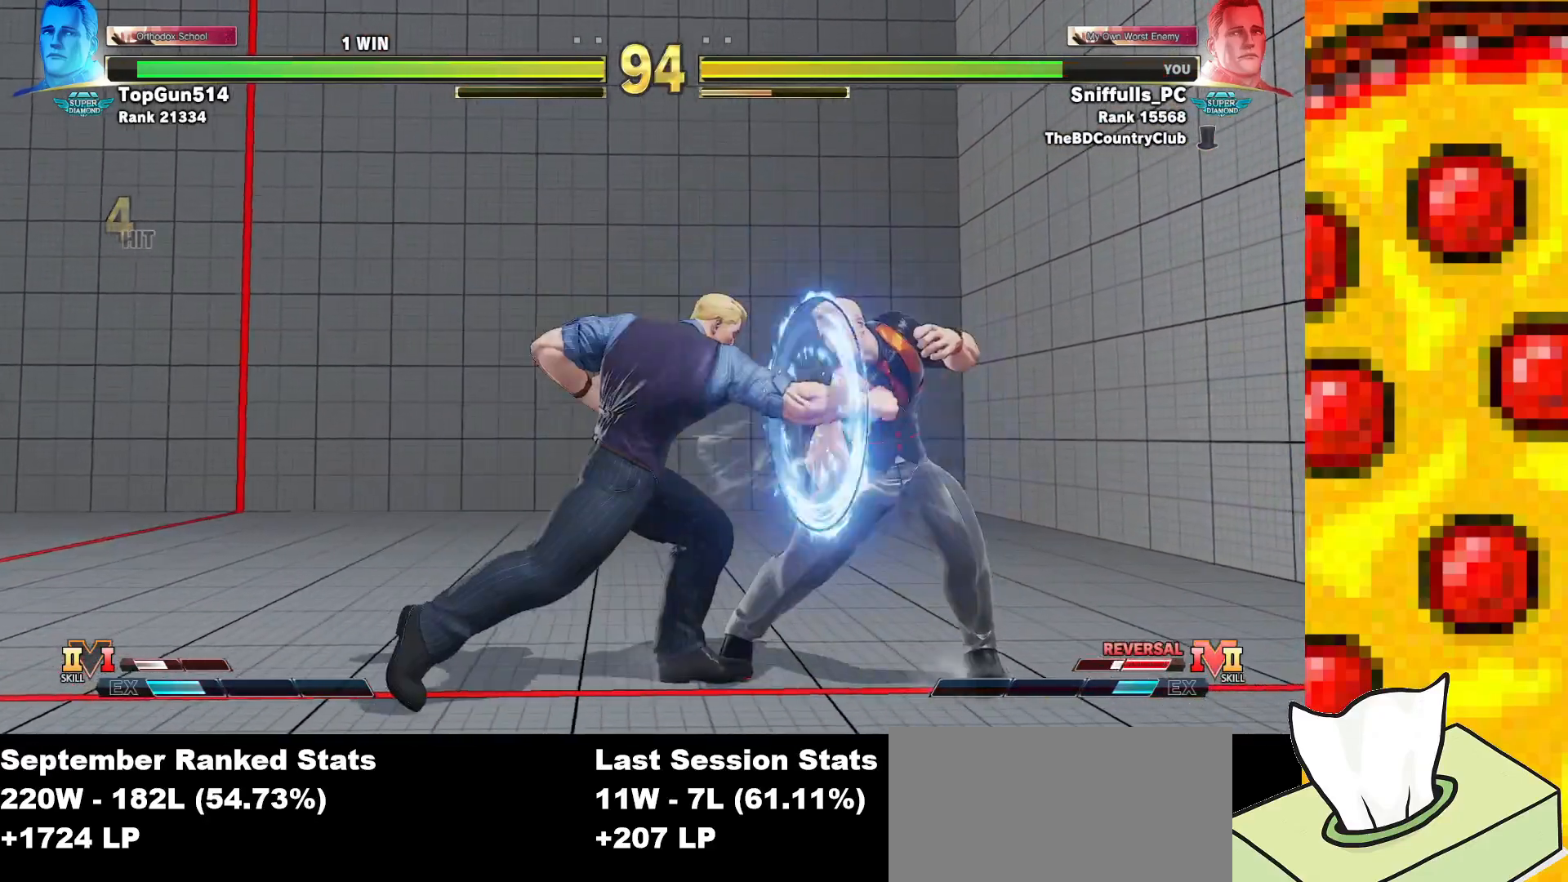
{"buttons": ["DPAD_LEFT"], "events": [[83, "TRIANGLE", "up"], [317, "TRIANGLE", "down"], [417, "DPAD_LEFT", "down"], [417, "DPAD_RIGHT", "up"], [433, "TRIANGLE", "up"], [467, "DPAD_DOWN", "up"]]}
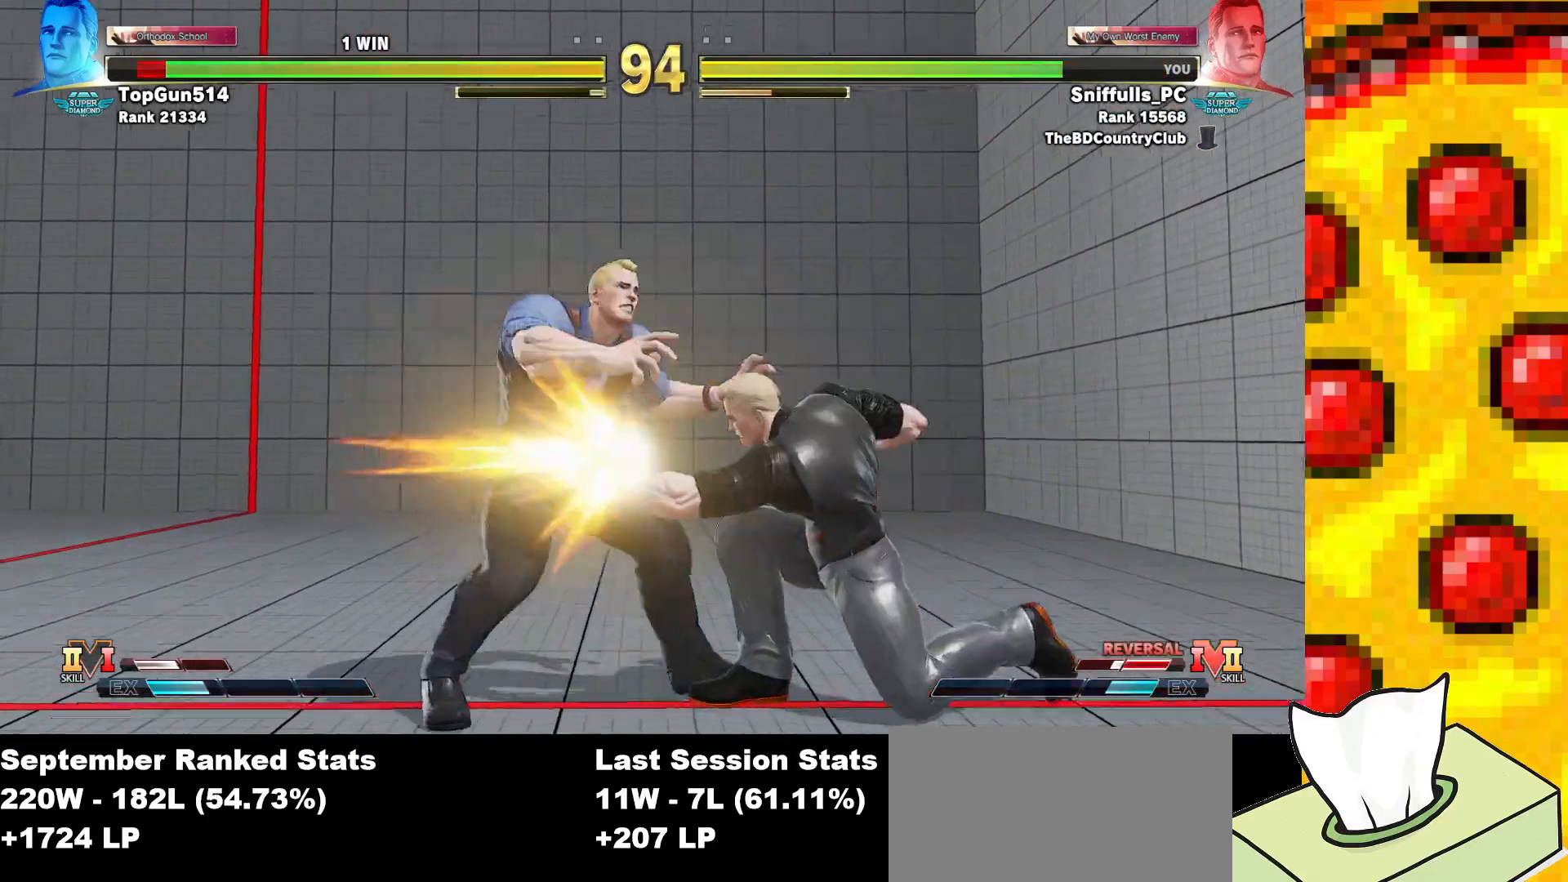
{"buttons": [], "events": [[17, "CIRCLE", "down"], [33, "DPAD_LEFT", "up"], [100, "CIRCLE", "up"]]}
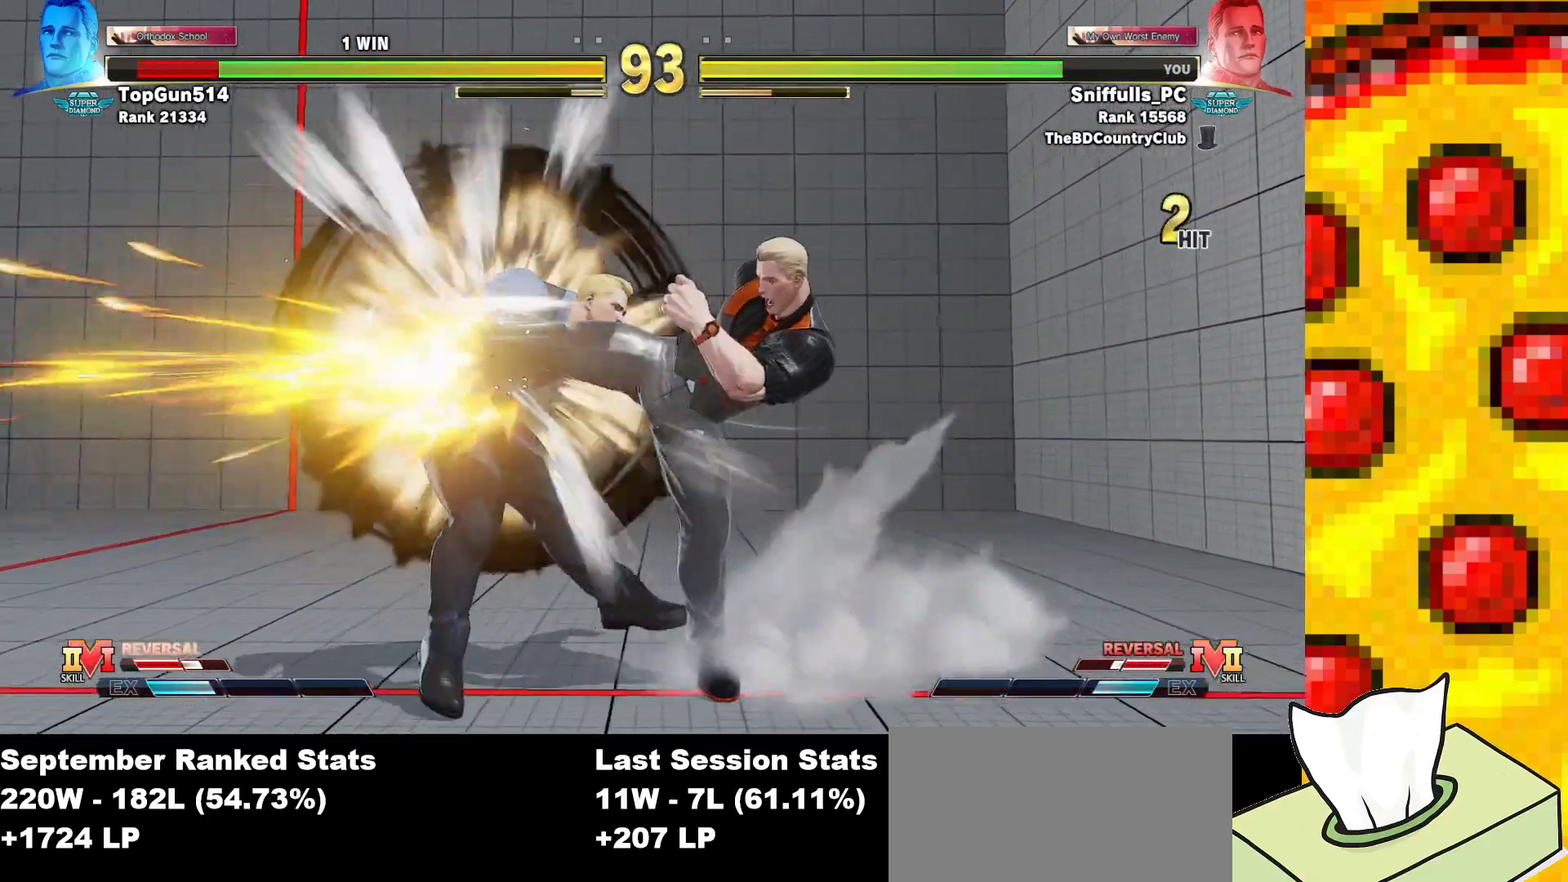
{"buttons": ["SQUARE", "TRIANGLE", "DPAD_LEFT"], "events": [[17, "SQUARE", "down"], [33, "TRIANGLE", "down"], [367, "DPAD_LEFT", "down"]]}
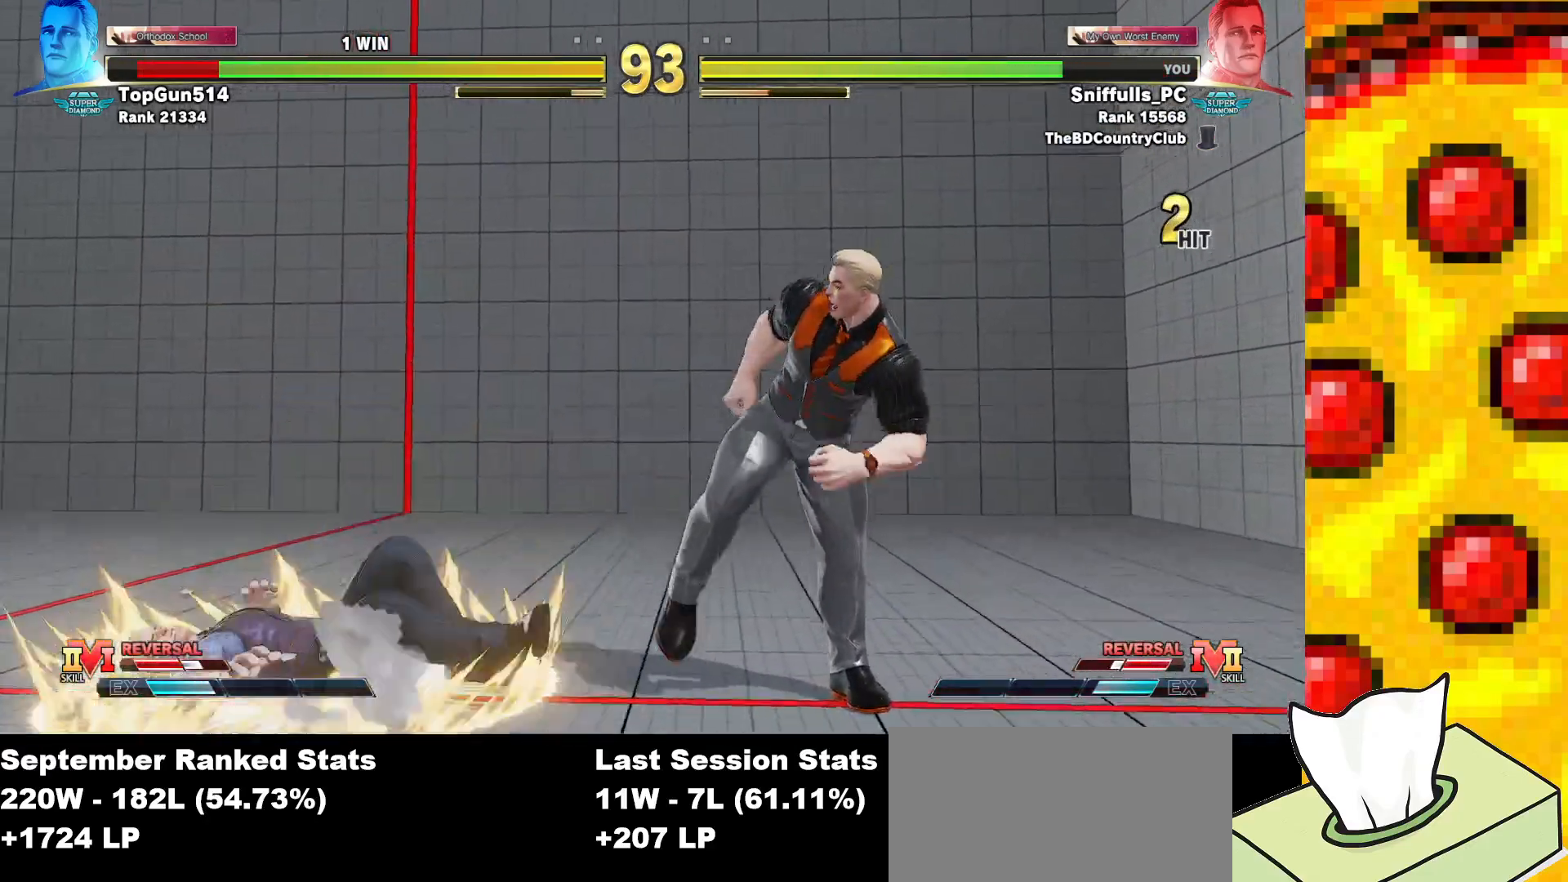
{"buttons": ["SQUARE", "TRIANGLE", "DPAD_LEFT"], "events": []}
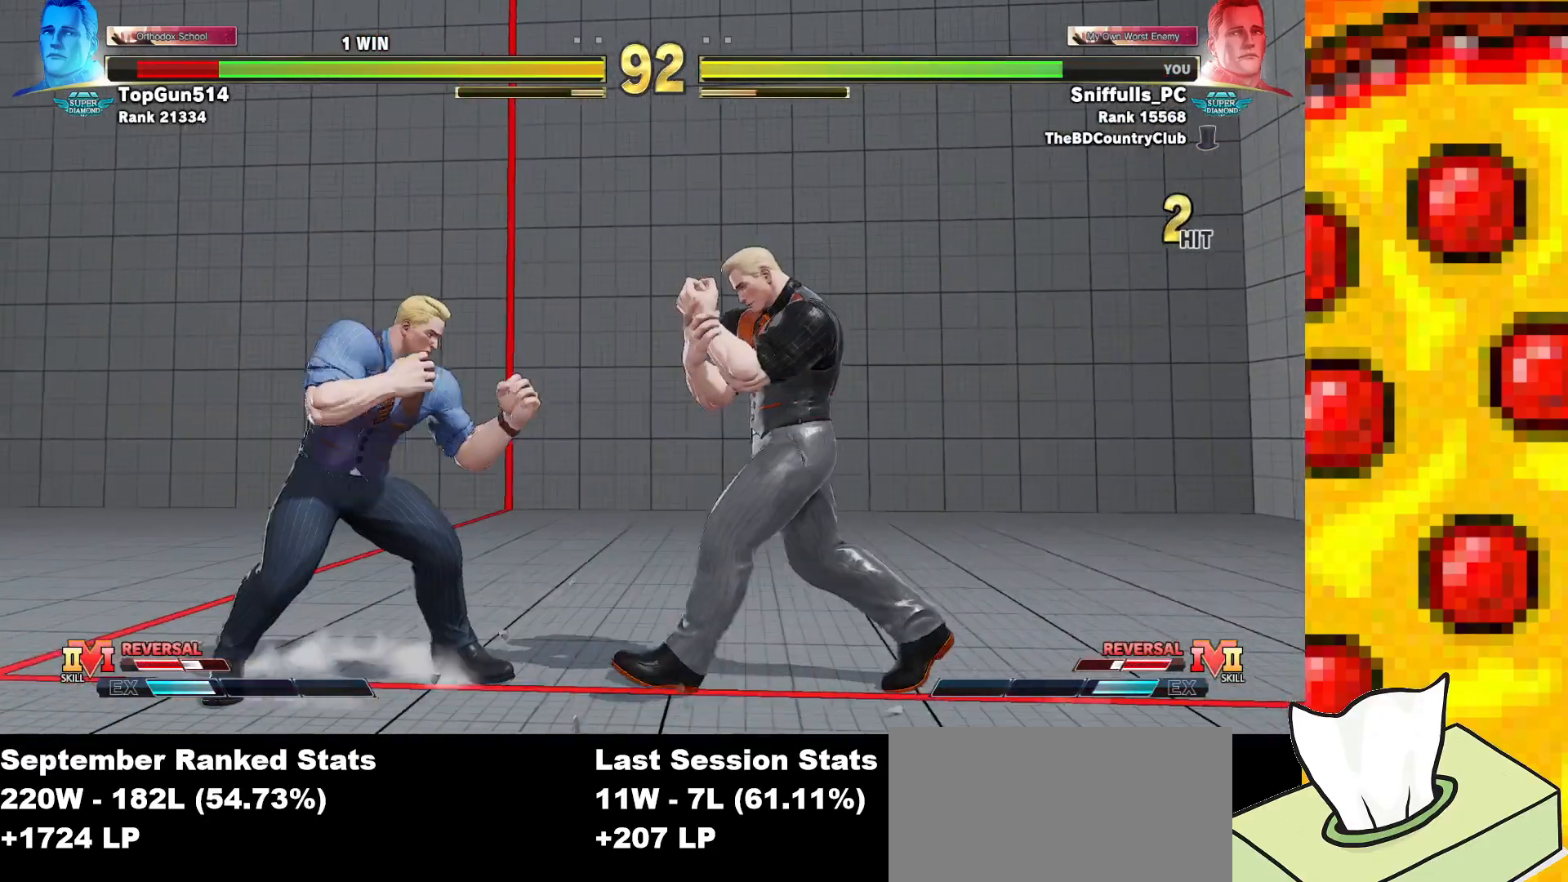
{"buttons": ["SQUARE", "TRIANGLE", "DPAD_DOWN", "DPAD_RIGHT"], "events": [[167, "CIRCLE", "down"], [267, "DPAD_LEFT", "up"], [267, "DPAD_RIGHT", "down"], [333, "CIRCLE", "up"], [333, "DPAD_DOWN", "down"]]}
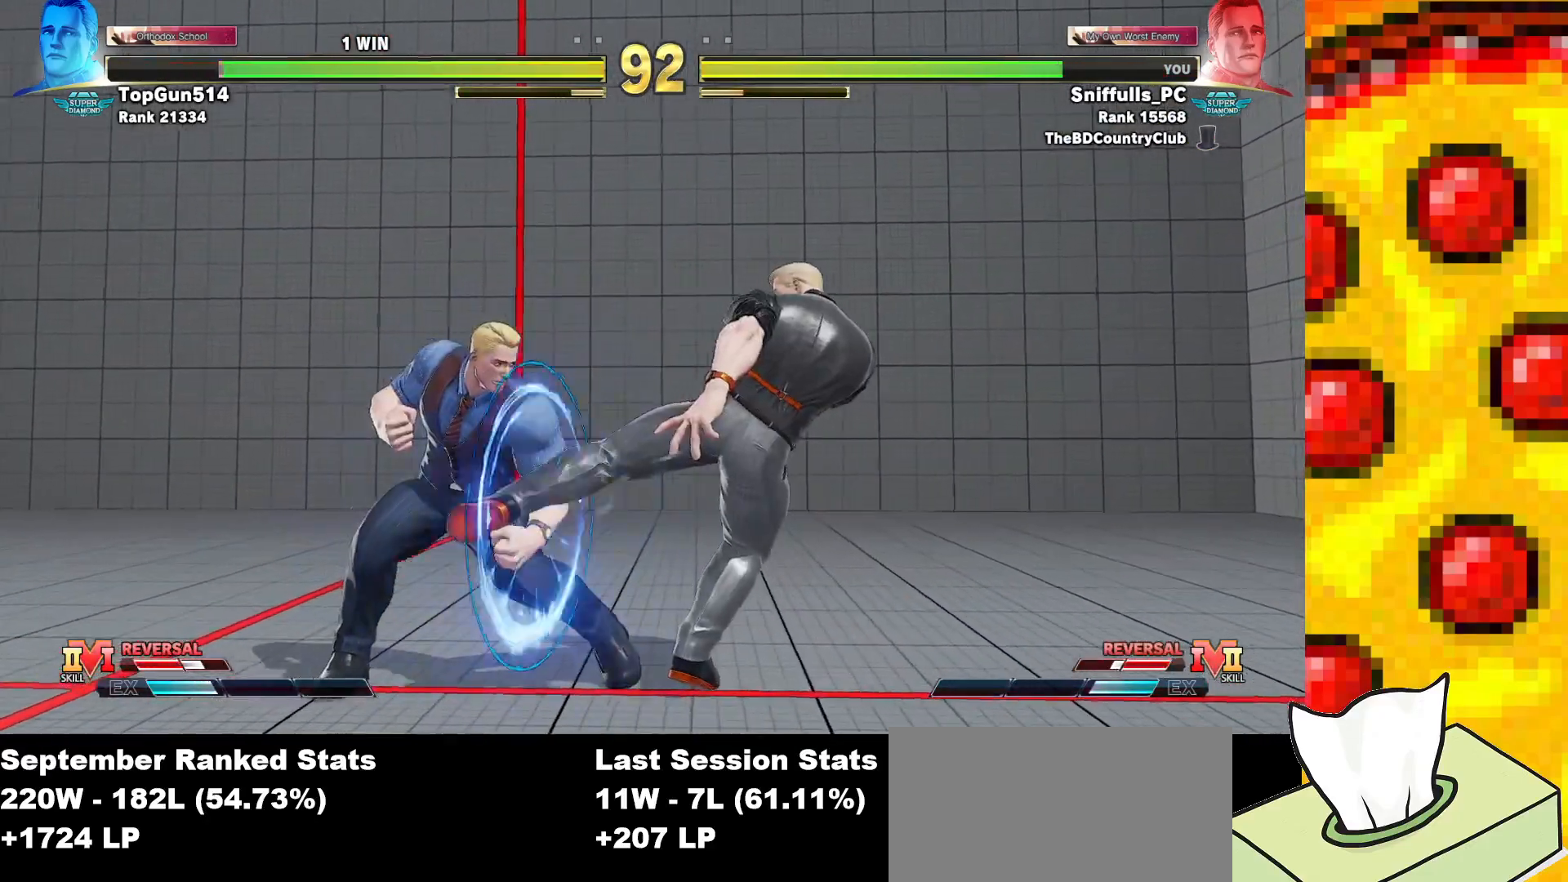
{"buttons": ["SQUARE", "TRIANGLE", "DPAD_RIGHT"], "events": [[133, "DPAD_DOWN", "up"], [133, "DPAD_RIGHT", "up"], [183, "DPAD_LEFT", "down"], [250, "CIRCLE", "down"], [400, "CIRCLE", "up"], [400, "DPAD_LEFT", "up"], [417, "DPAD_RIGHT", "down"]]}
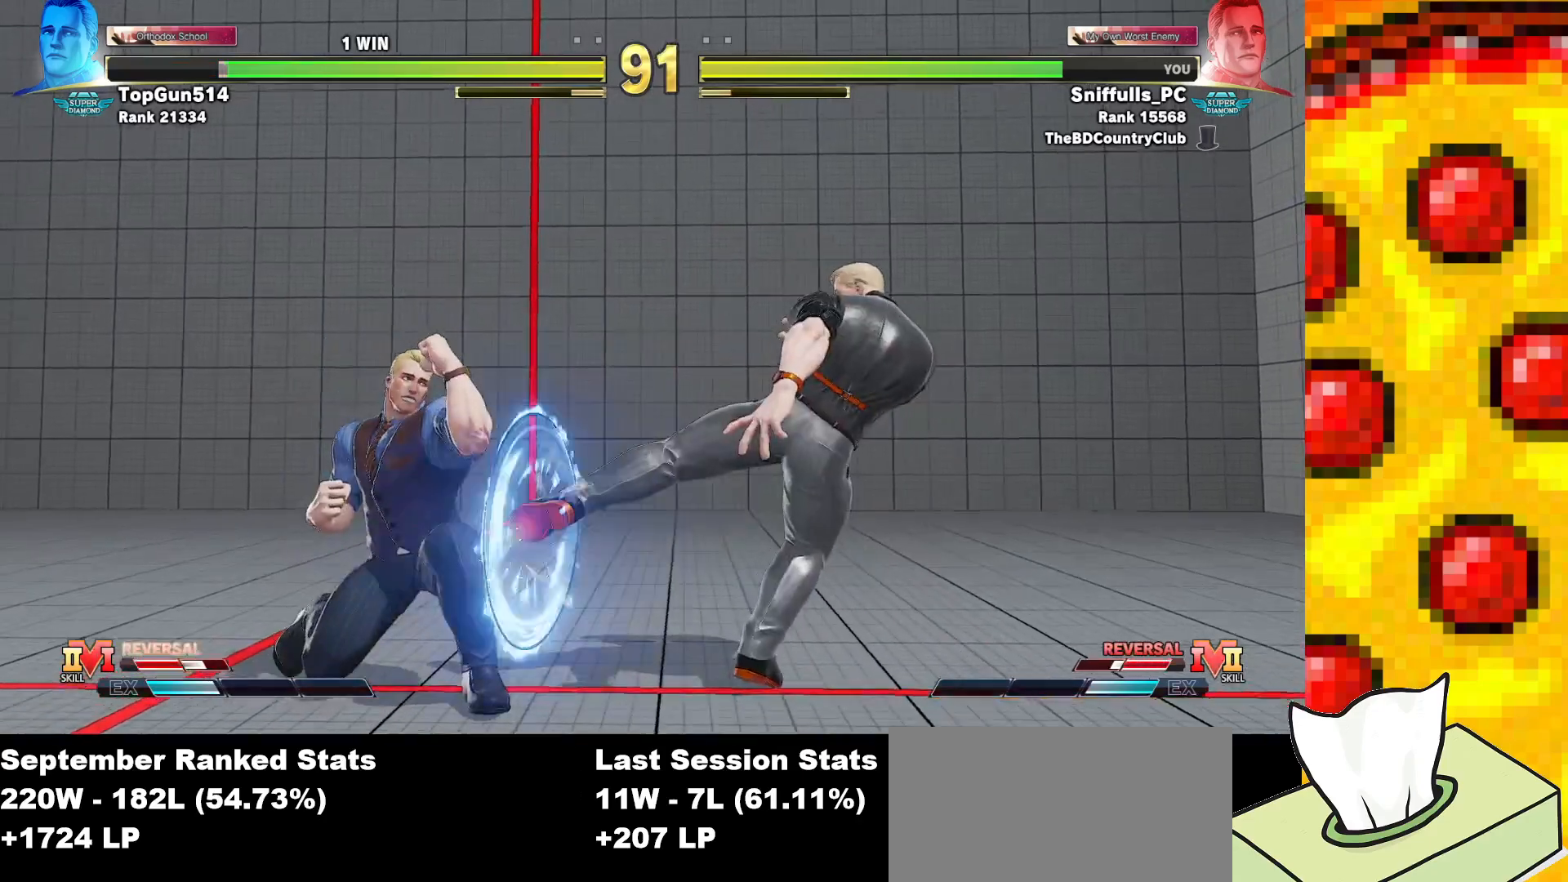
{"buttons": ["SQUARE", "TRIANGLE", "DPAD_RIGHT"], "events": []}
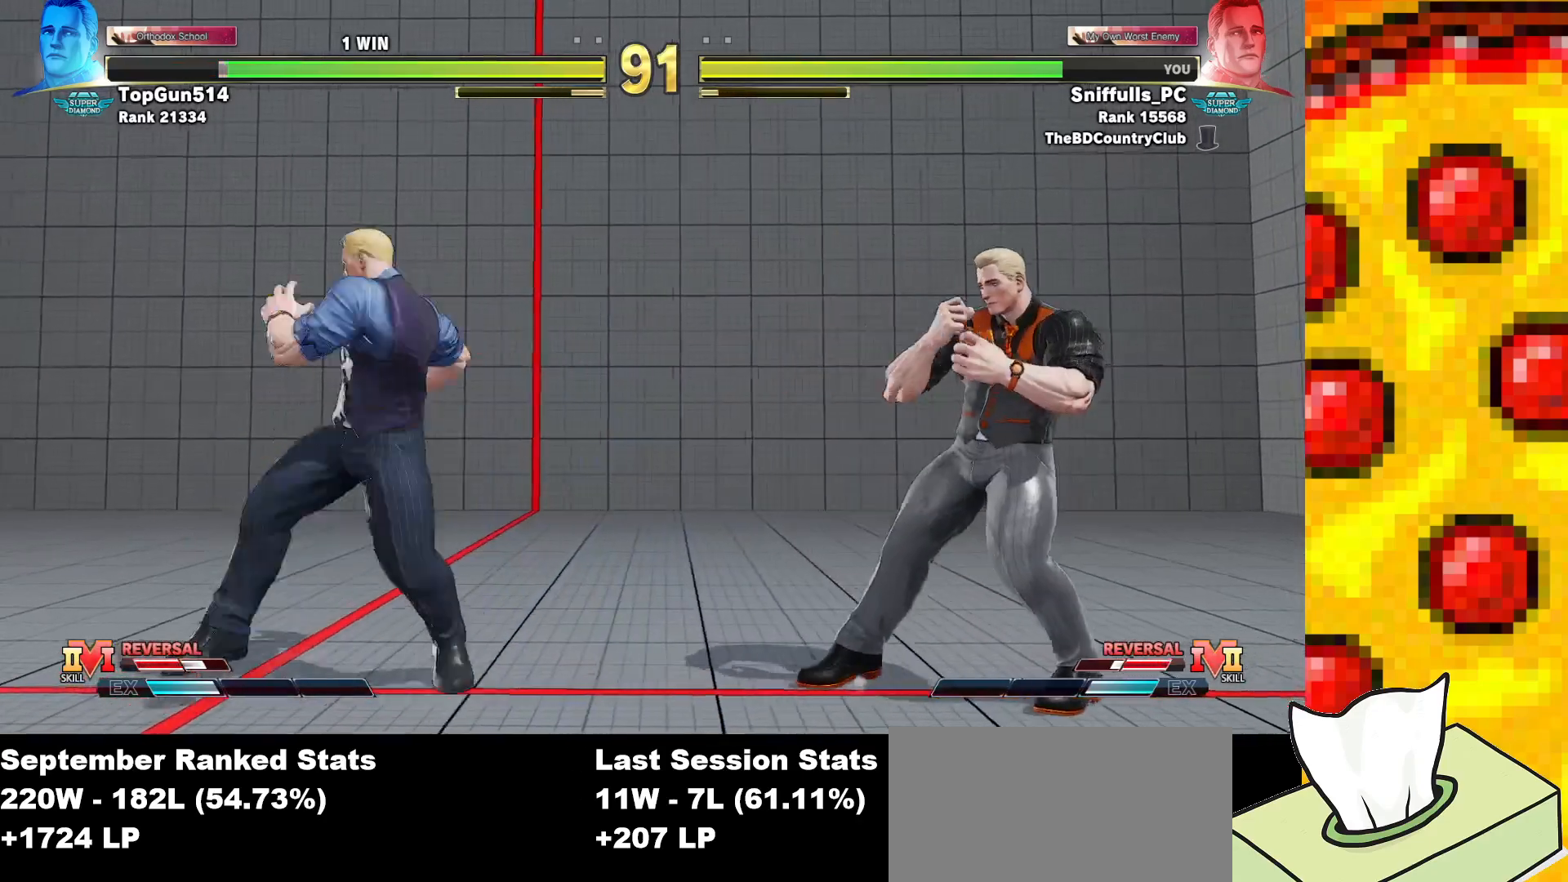
{"buttons": ["SQUARE", "TRIANGLE", "DPAD_LEFT"], "events": [[267, "DPAD_RIGHT", "up"], [283, "DPAD_LEFT", "down"], [300, "CROSS", "down"], [400, "CROSS", "up"]]}
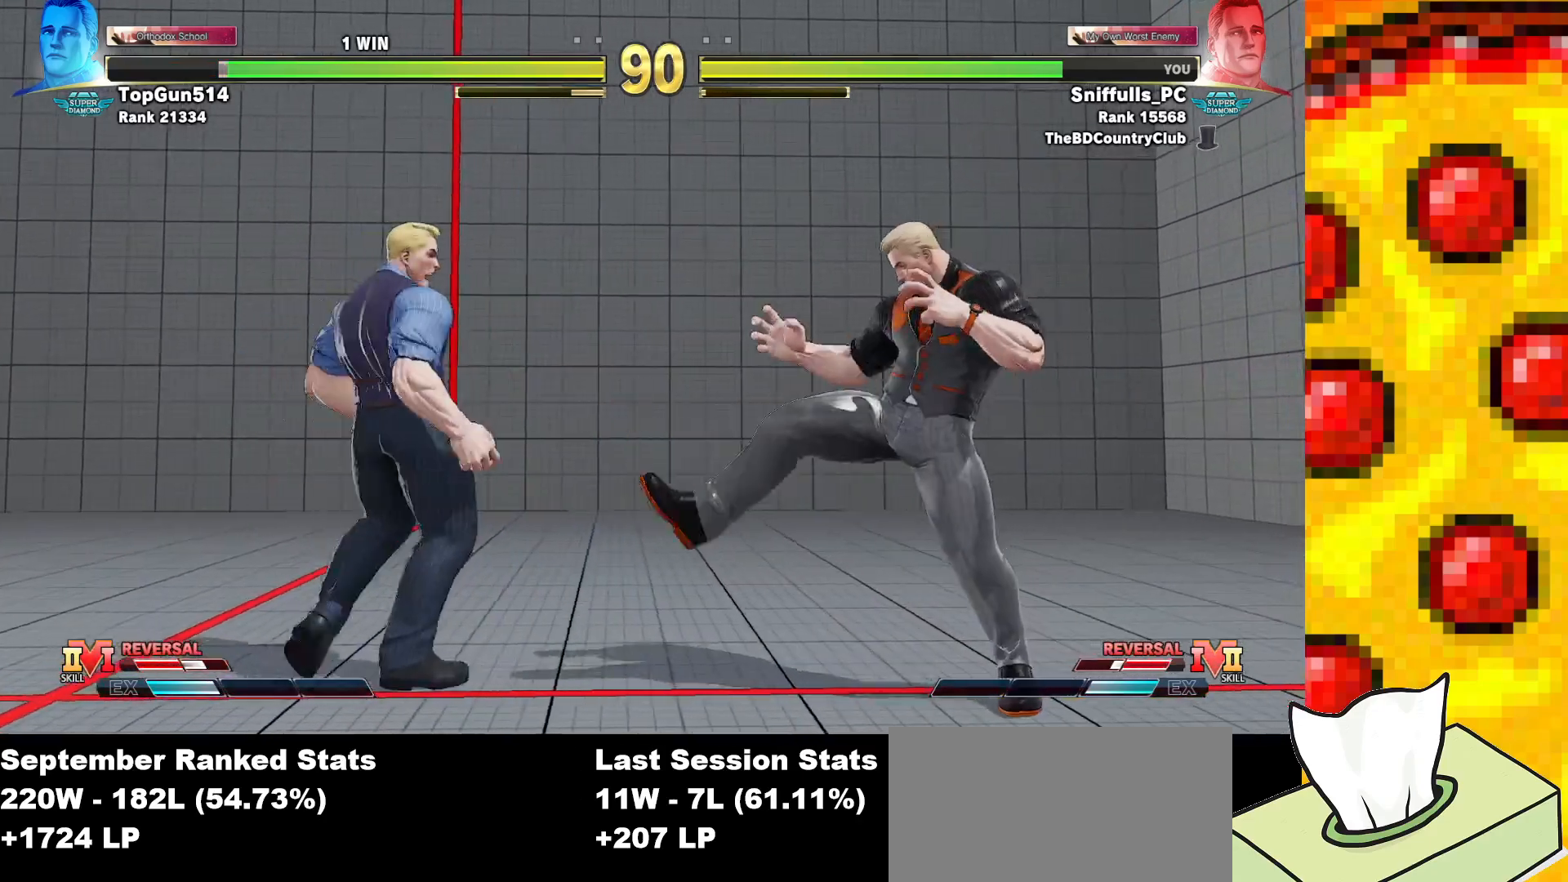
{"buttons": ["SQUARE", "TRIANGLE", "DPAD_RIGHT"], "events": [[50, "DPAD_LEFT", "up"], [50, "DPAD_RIGHT", "down"], [150, "DPAD_DOWN", "down"], [250, "DPAD_DOWN", "up"]]}
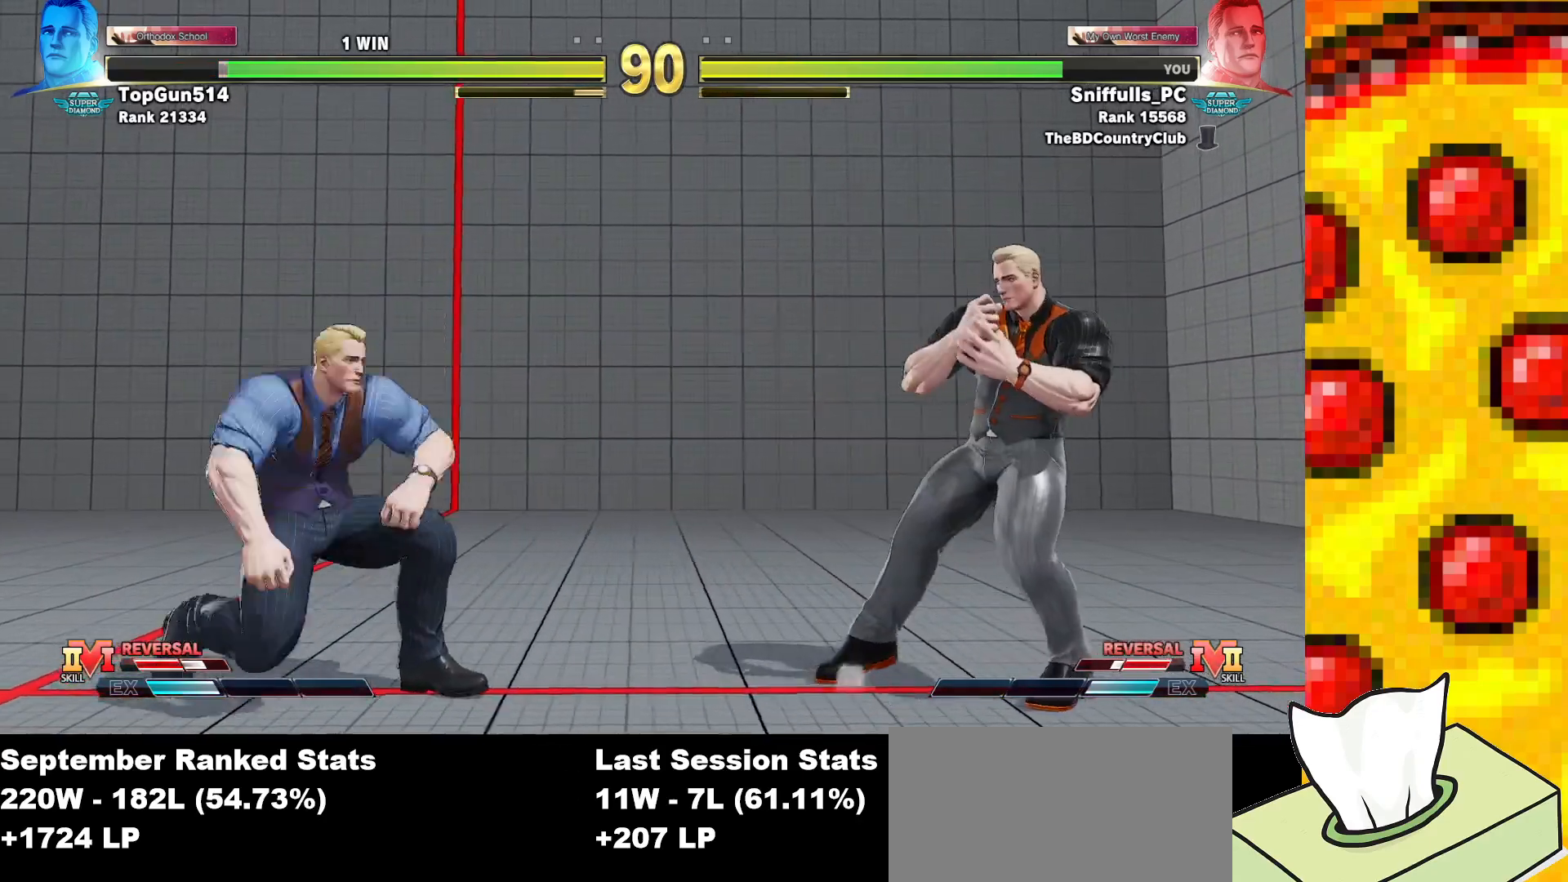
{"buttons": ["SQUARE", "TRIANGLE", "DPAD_LEFT"], "events": [[200, "DPAD_DOWN", "down"], [233, "DPAD_DOWN", "up"], [350, "DPAD_RIGHT", "up"], [367, "DPAD_LEFT", "down"]]}
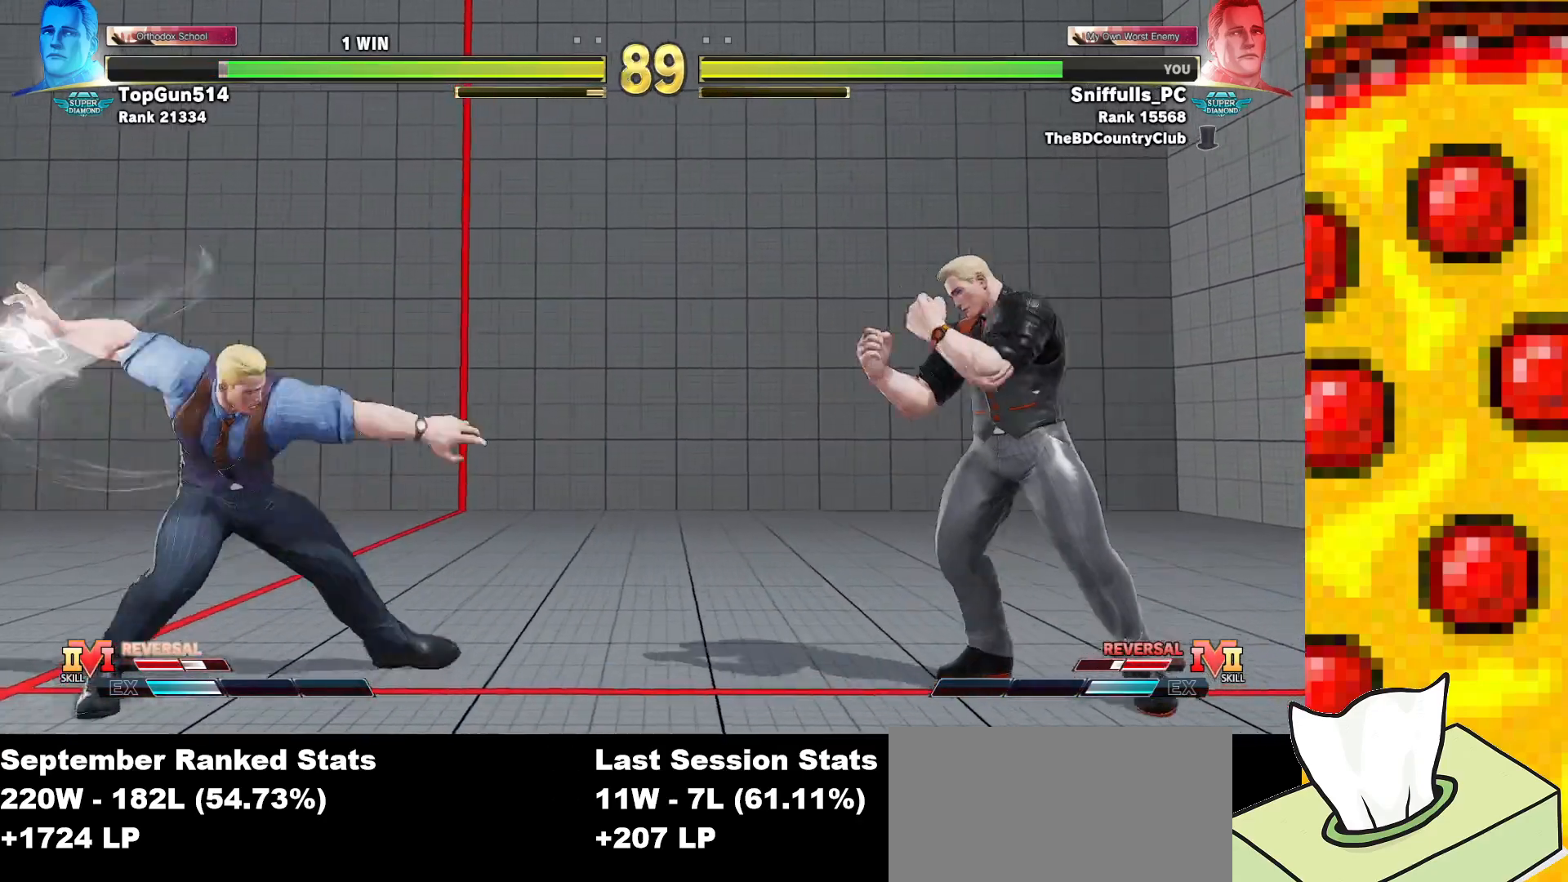
{"buttons": ["SQUARE", "TRIANGLE", "DPAD_DOWN", "DPAD_RIGHT"], "events": [[167, "DPAD_DOWN", "down"], [167, "DPAD_LEFT", "up"], [217, "DPAD_RIGHT", "down"]]}
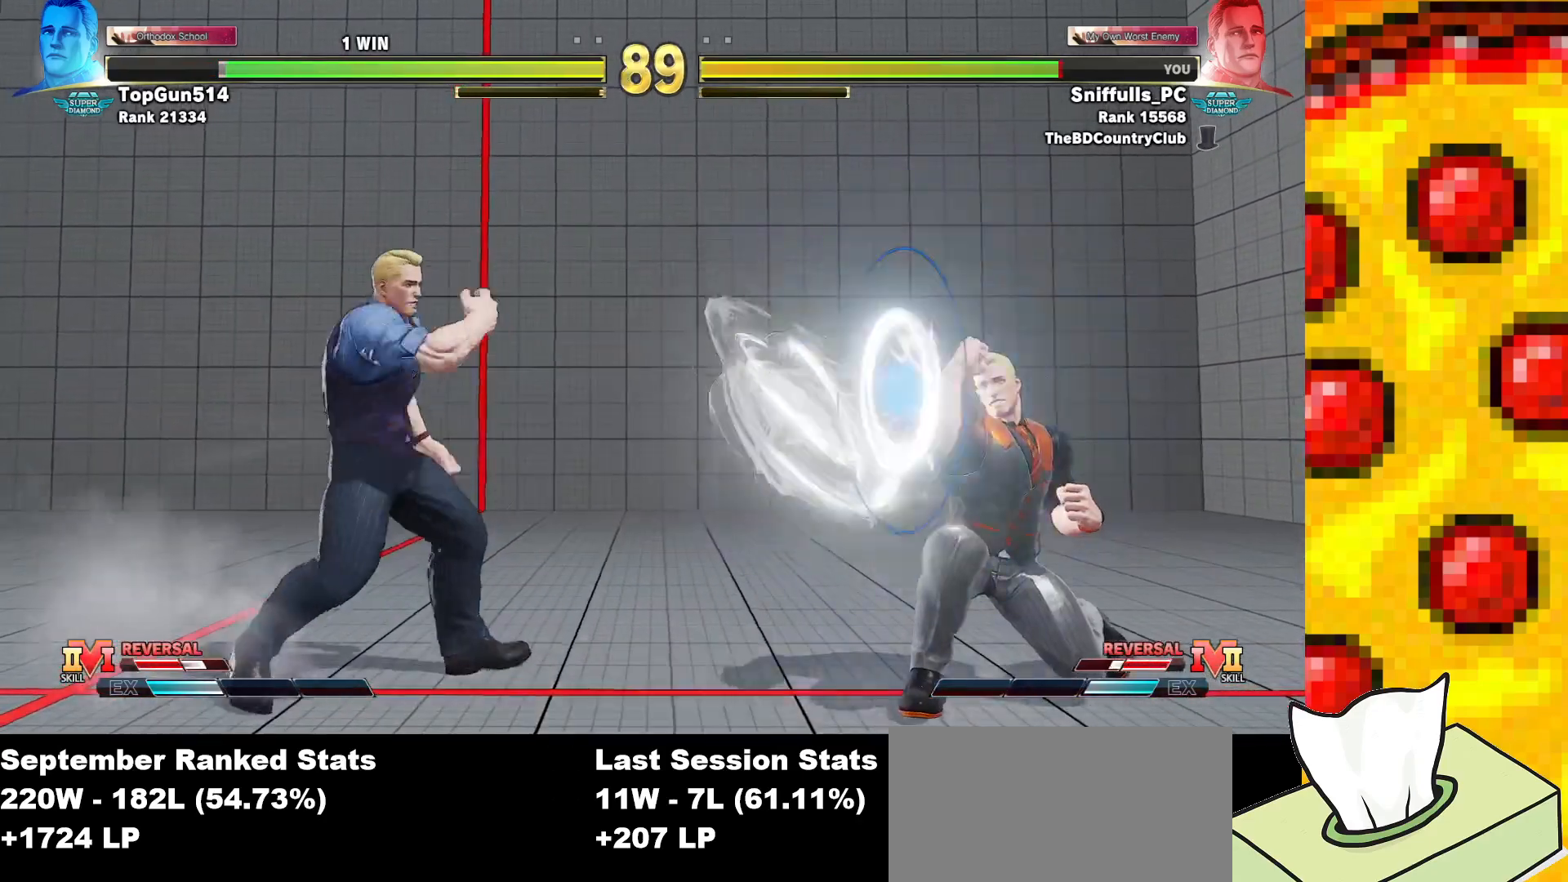
{"buttons": ["SQUARE", "TRIANGLE", "DPAD_RIGHT"], "events": [[283, "DPAD_DOWN", "up"]]}
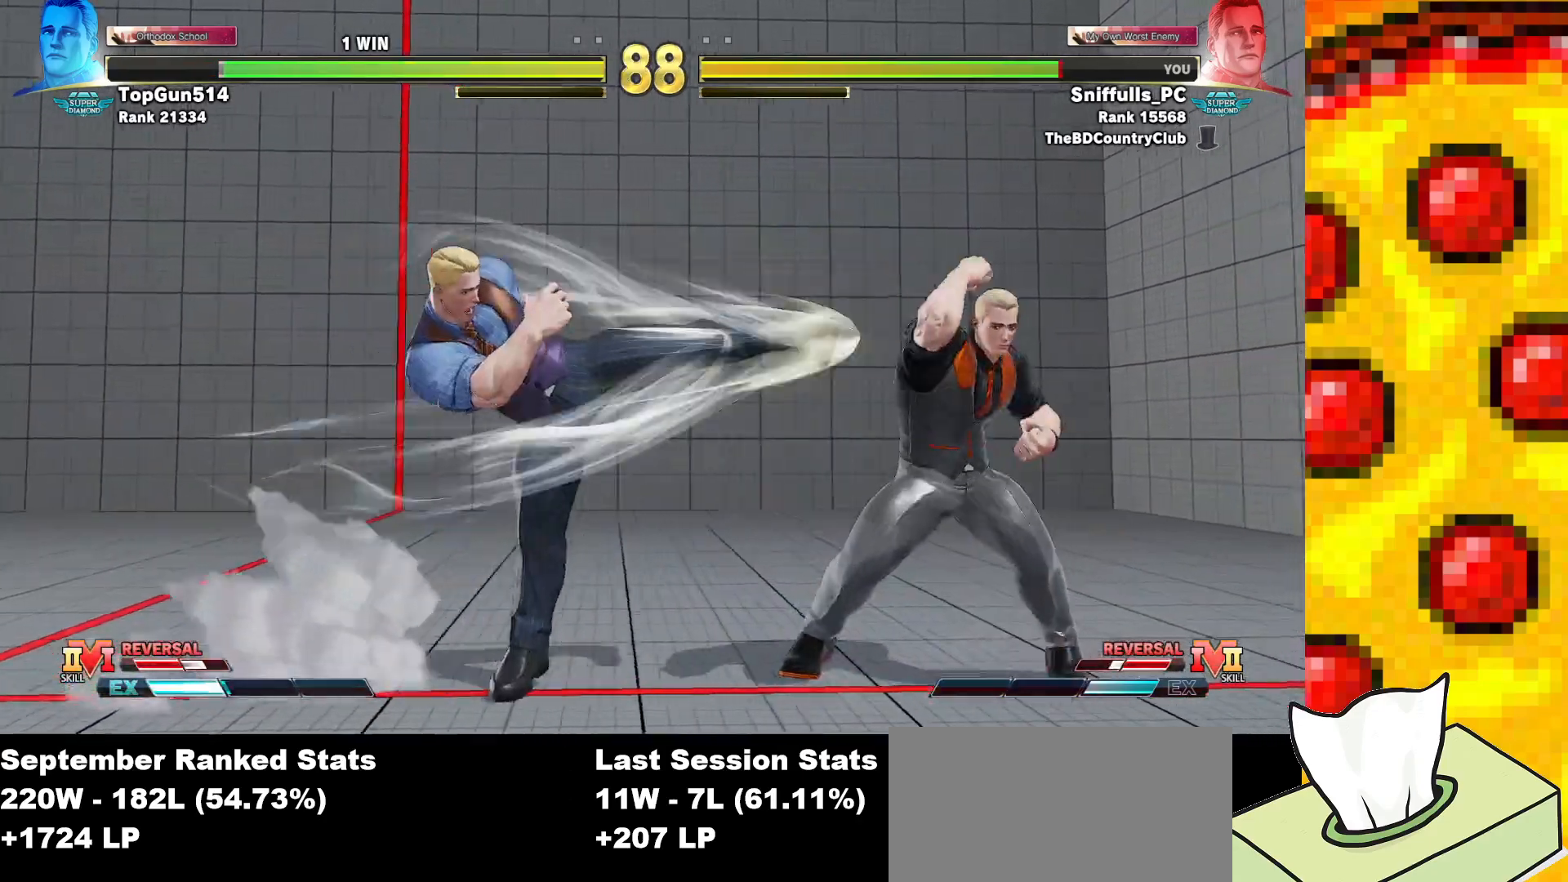
{"buttons": ["SQUARE", "TRIANGLE", "DPAD_LEFT"], "events": [[233, "DPAD_RIGHT", "up"], [450, "DPAD_LEFT", "down"]]}